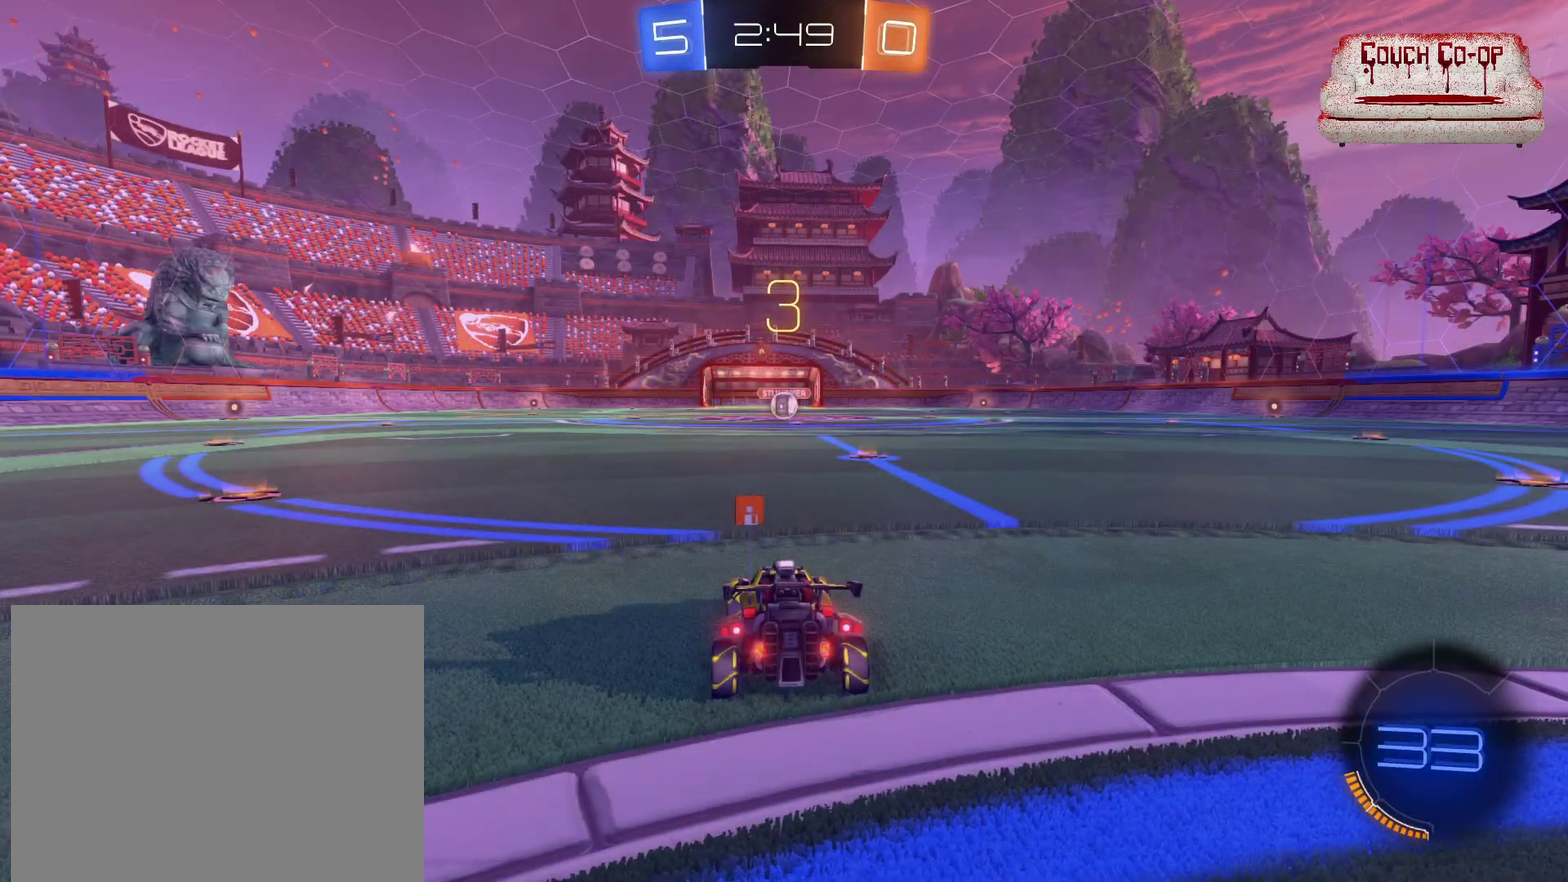
Gameplay with a controller (Xbox layout); each line is a JSON object with the inputs held at the frame after it. "events" lists button and stick changes between this image and that frame as [ms after this image, input, new state], when the widget could be followed in between. Not read: R3 right_stick.
{"buttons": ["R2"], "left_stick": "center", "events": [[183, "R2", "down"]]}
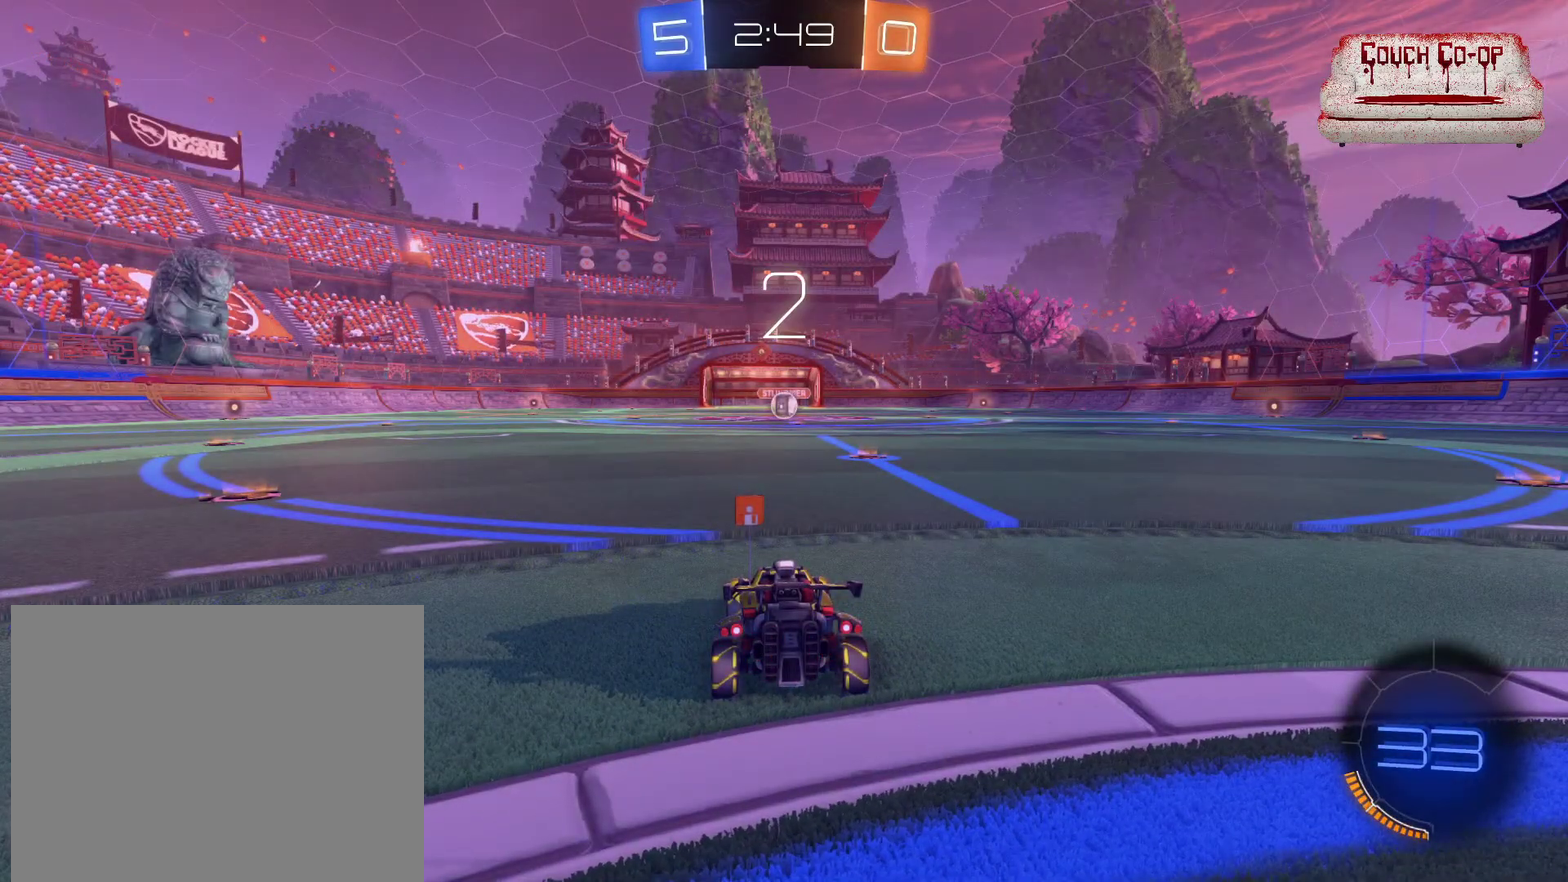
{"buttons": ["B", "R2"], "left_stick": "center", "events": [[200, "B", "down"]]}
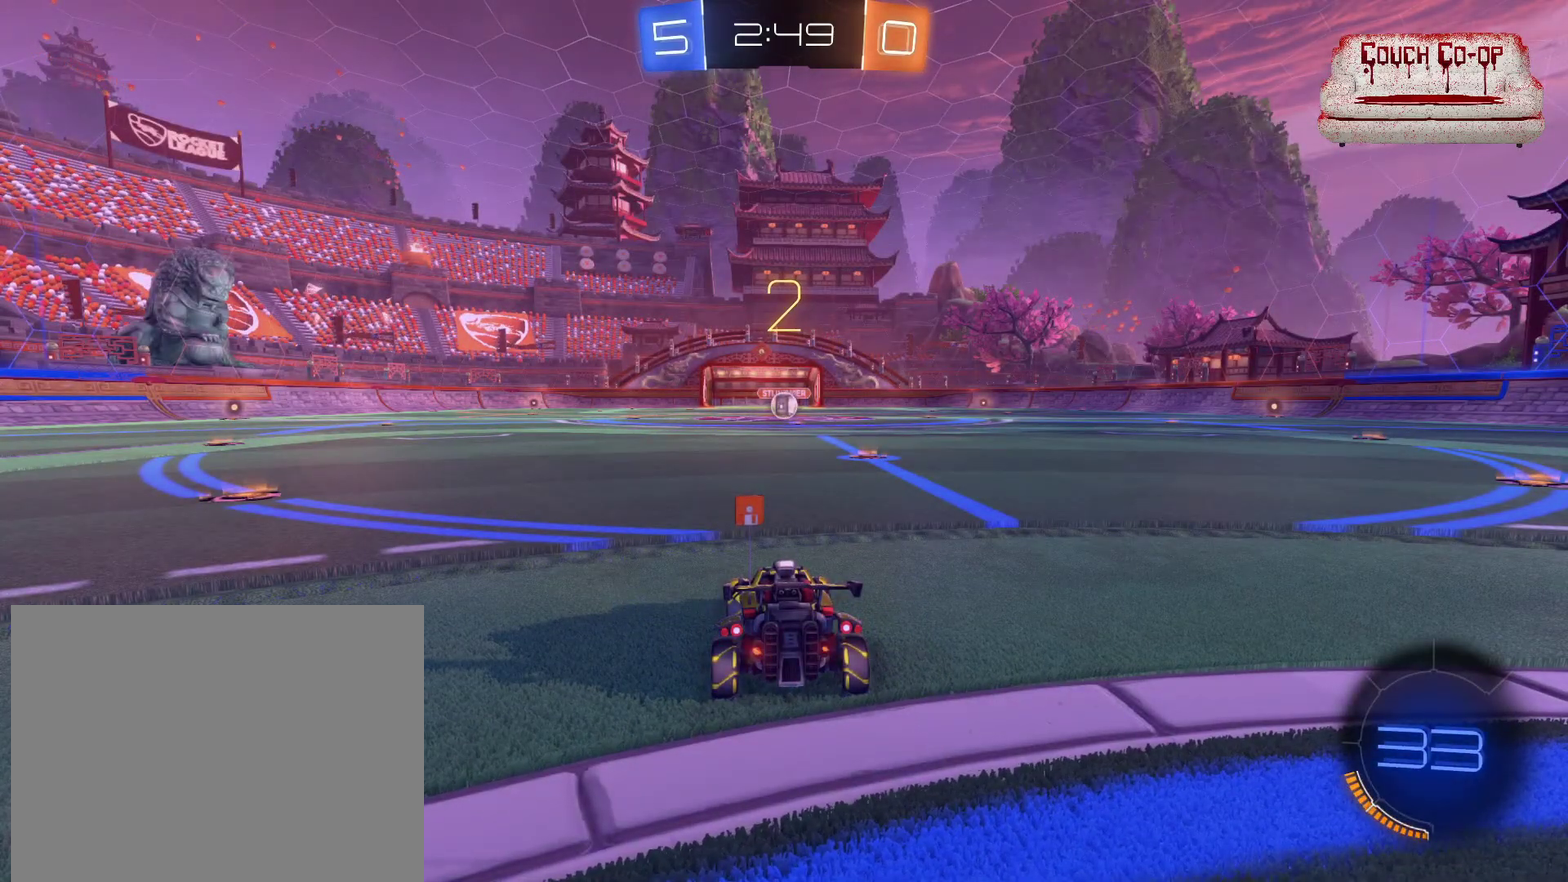
{"buttons": ["B", "R2"], "left_stick": "center", "events": []}
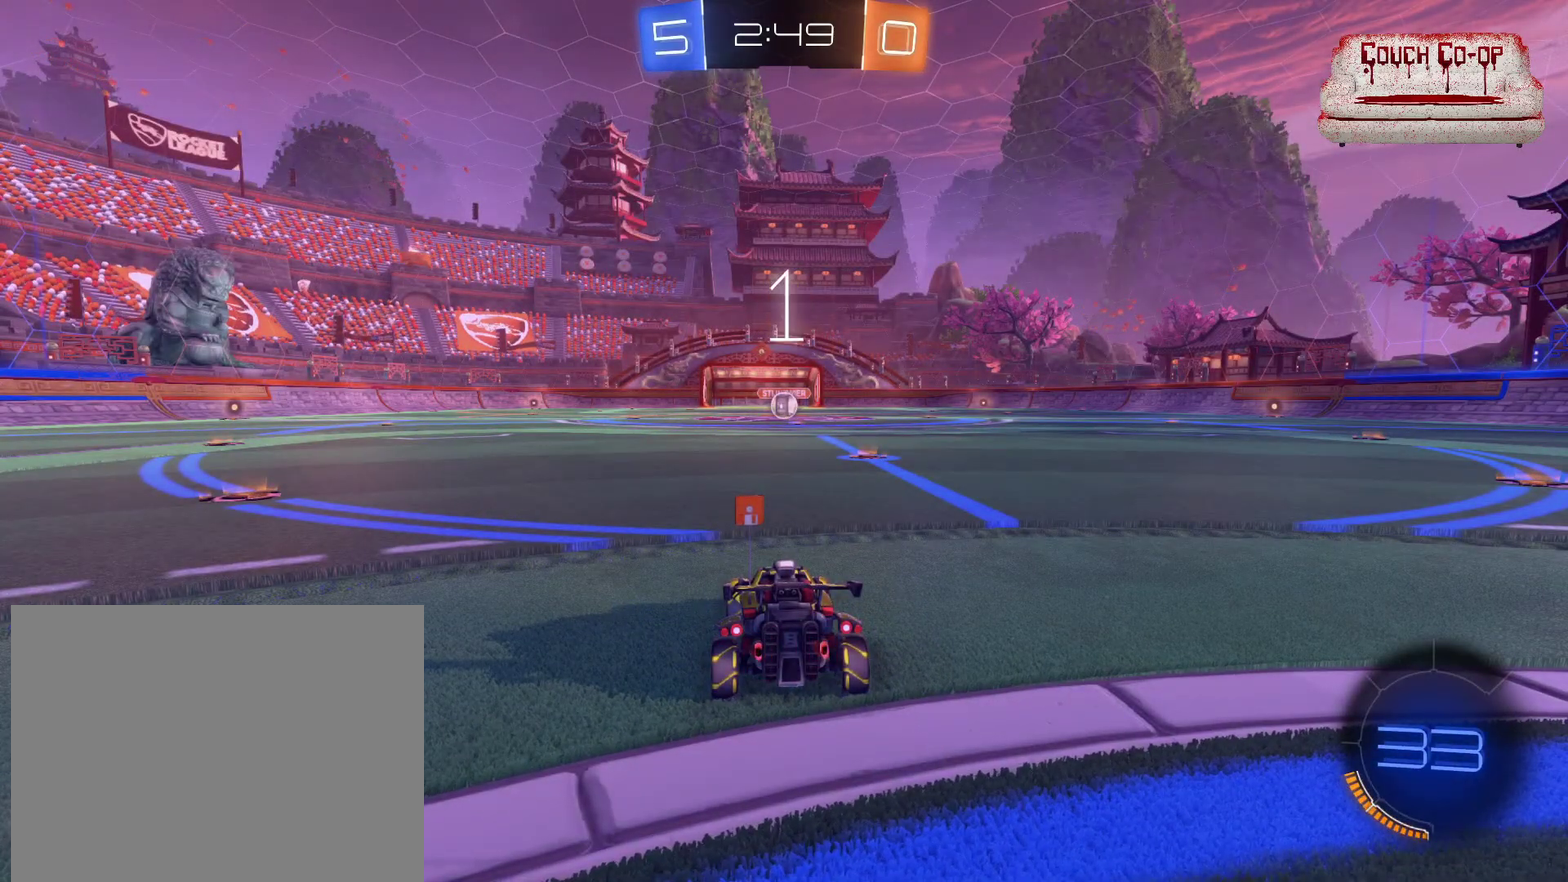
{"buttons": ["B", "R2"], "left_stick": "center", "events": []}
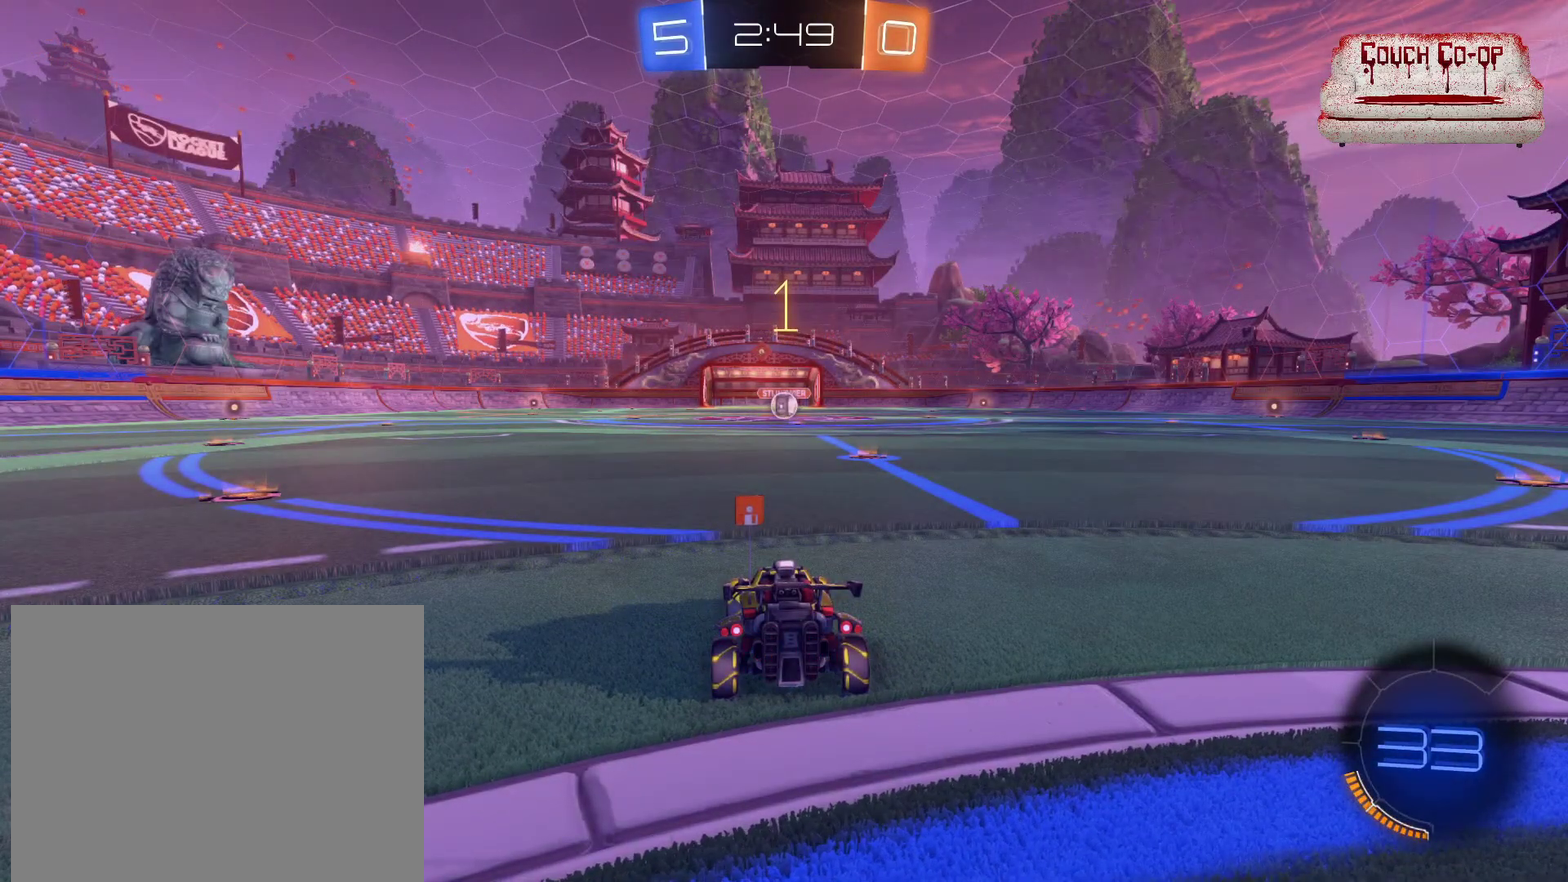
{"buttons": ["B", "R2"], "left_stick": "center", "events": []}
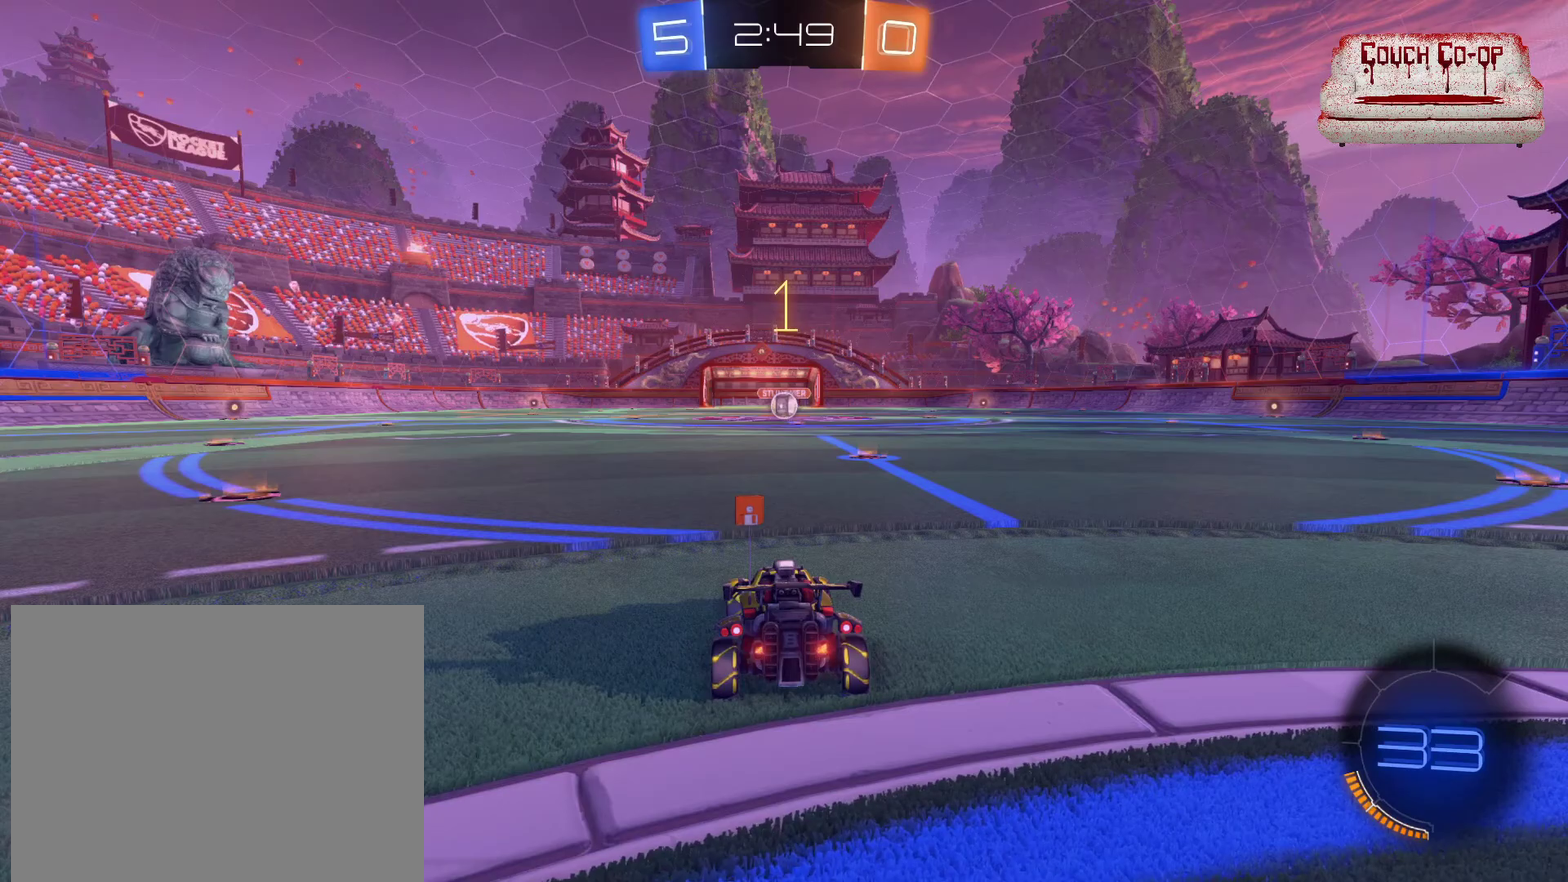
{"buttons": ["B", "R2"], "left_stick": "right", "events": [[467, "left_stick", "right"]]}
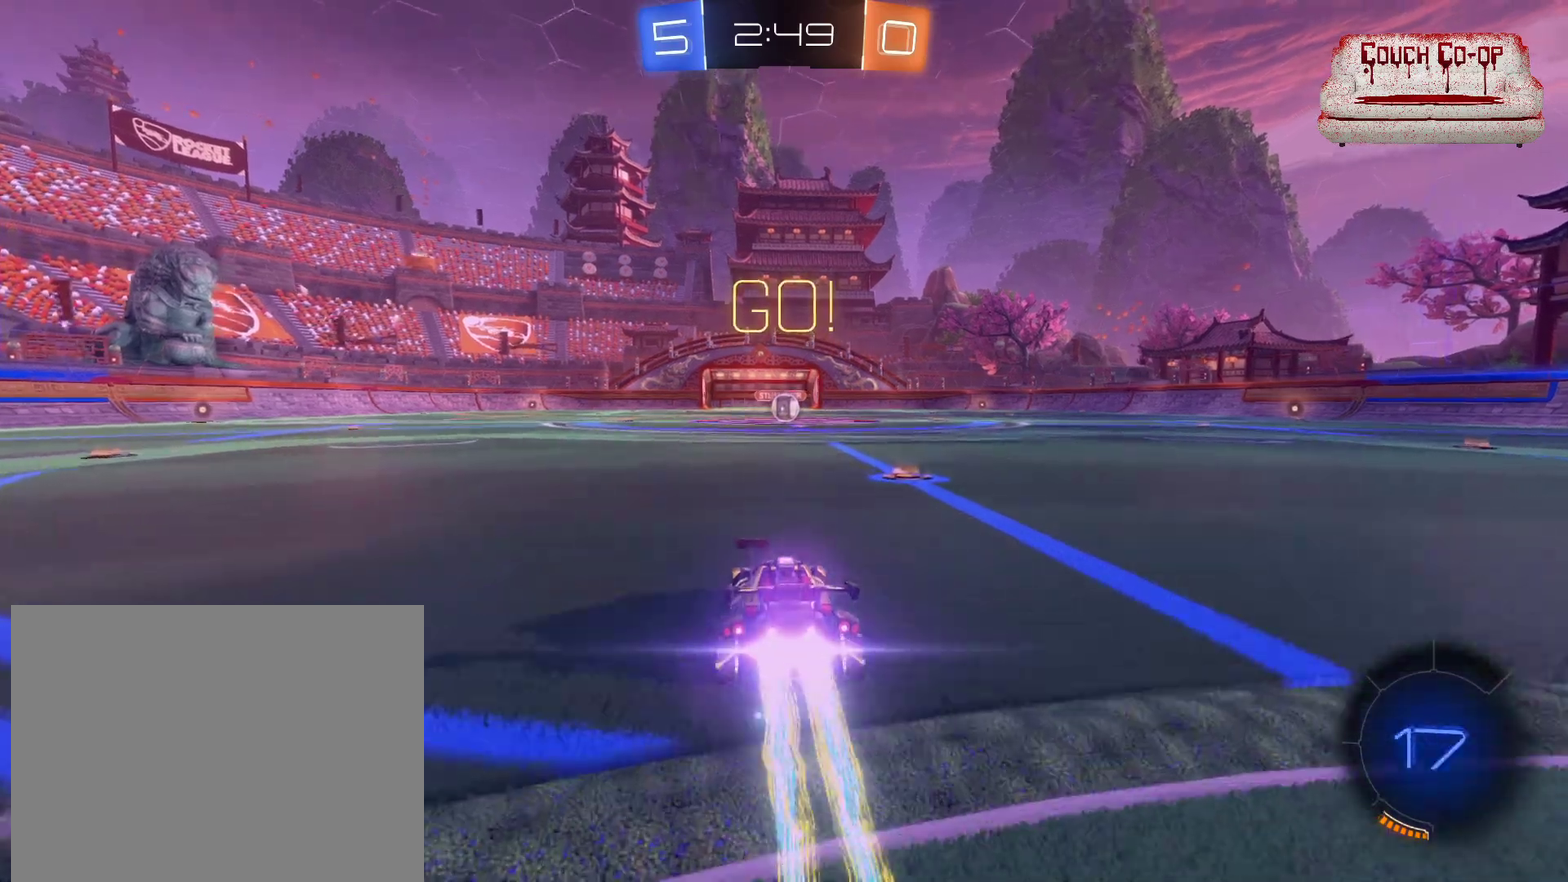
{"buttons": ["B", "R2"], "left_stick": "left", "events": [[117, "left_stick", "center"], [417, "left_stick", "left"]]}
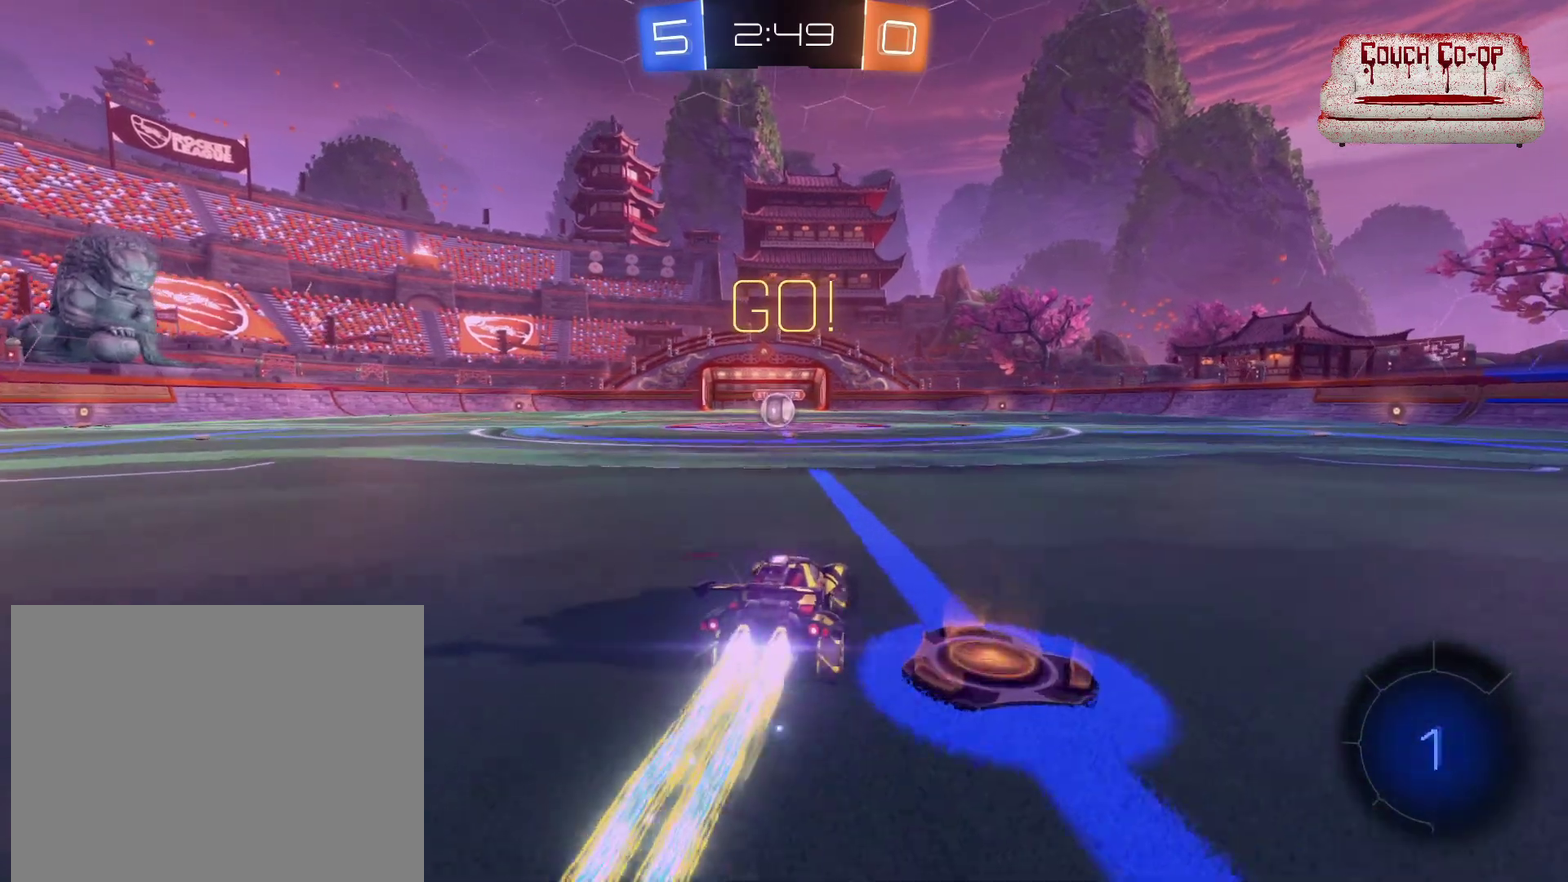
{"buttons": ["B", "R2"], "left_stick": "center", "events": [[33, "left_stick", "center"]]}
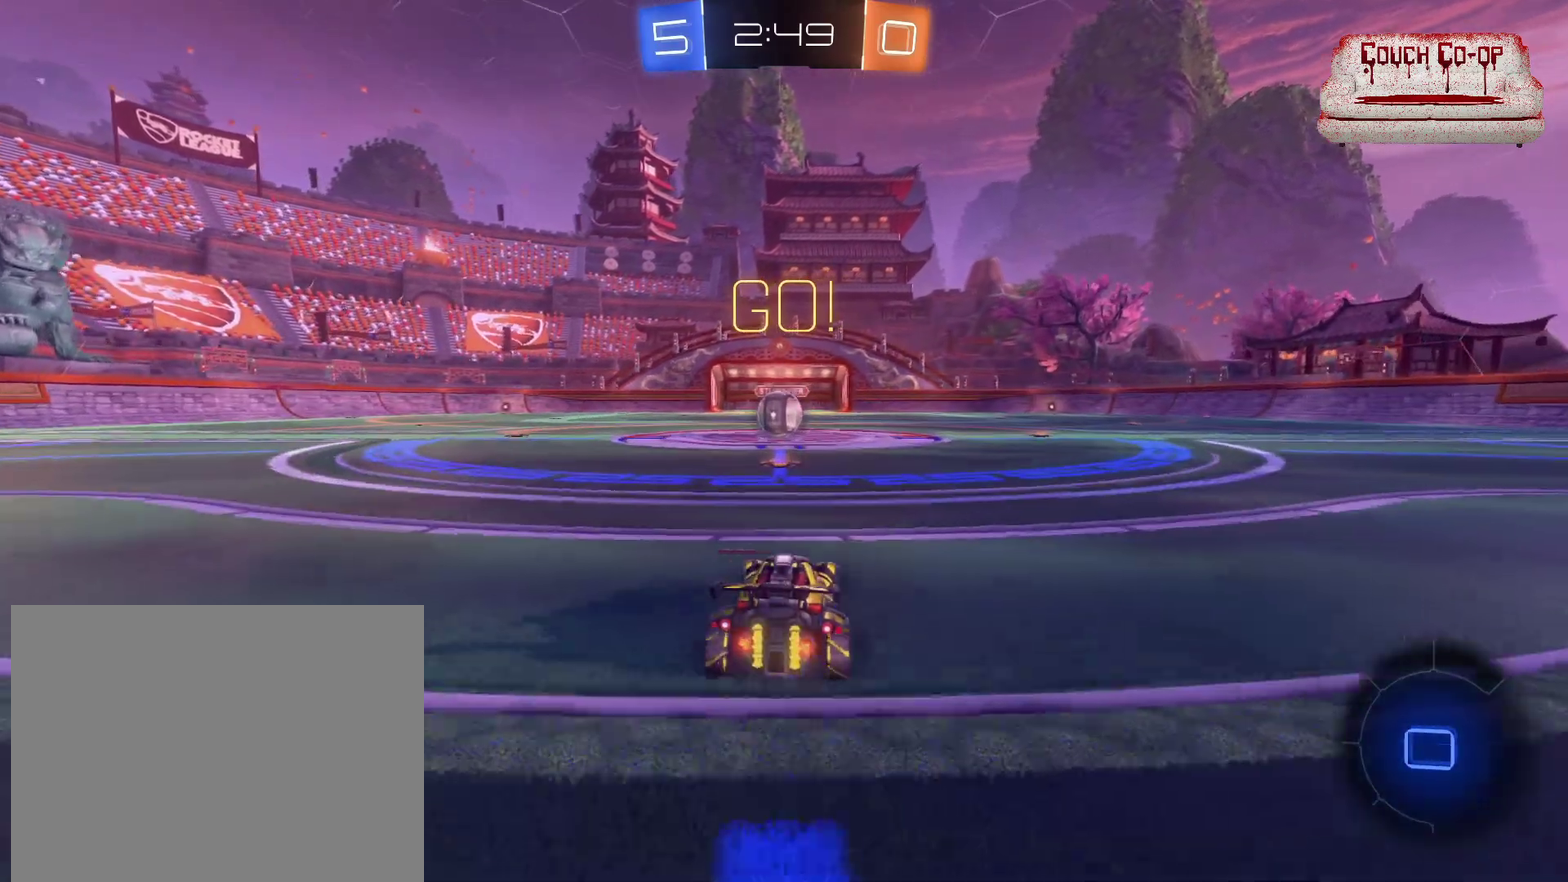
{"buttons": ["R2"], "left_stick": "center", "events": [[450, "B", "up"]]}
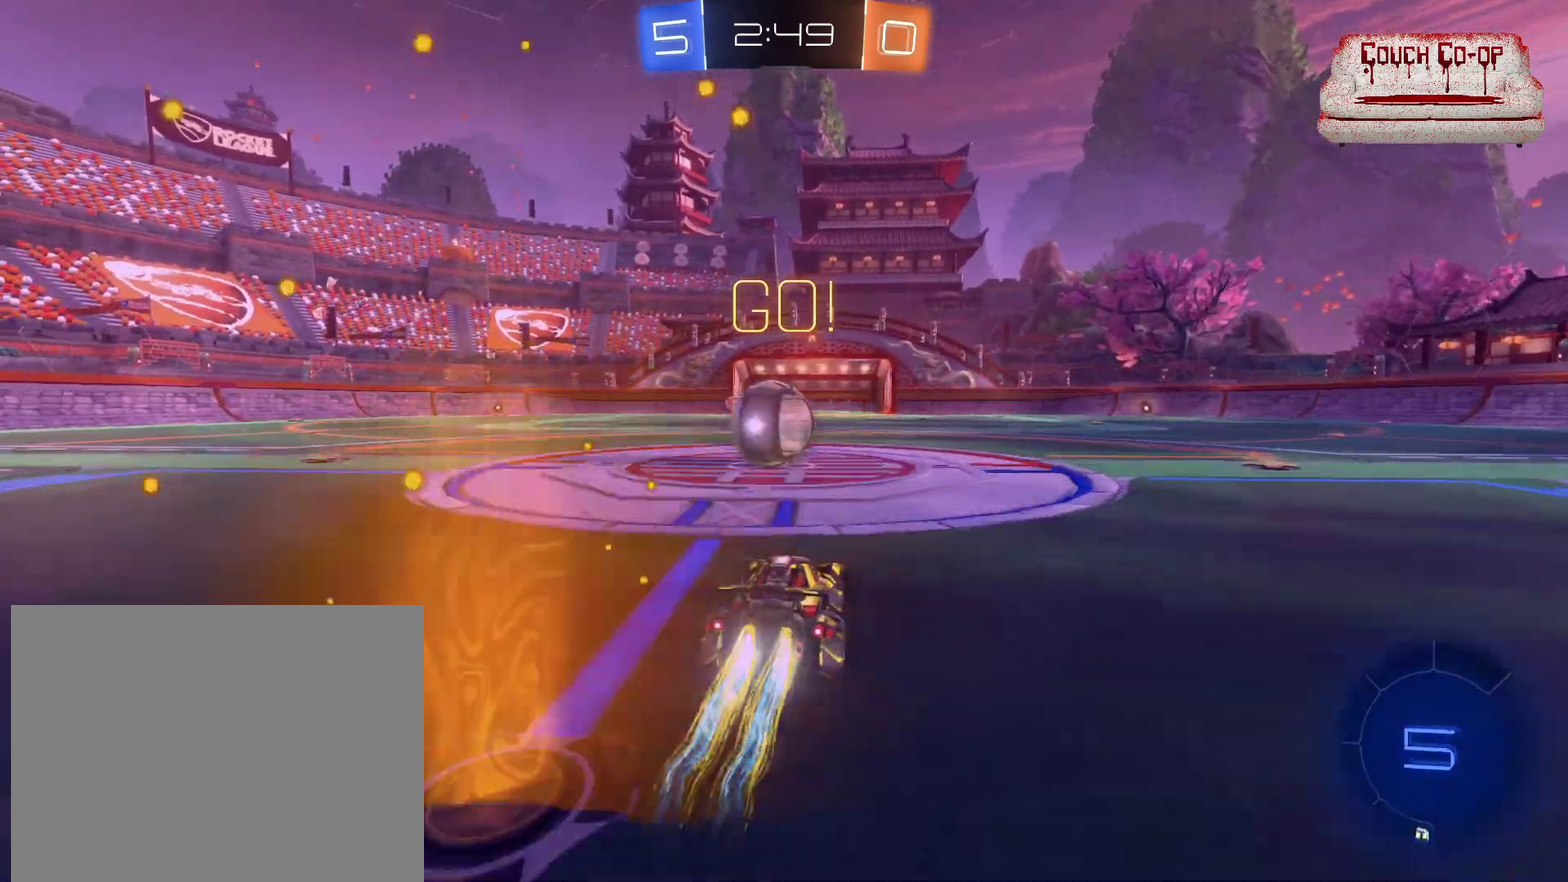
{"buttons": ["R2"], "left_stick": "up-left", "events": [[67, "left_stick", "left"], [100, "A", "down"], [117, "L1", "down"], [167, "A", "up"], [167, "left_stick", "up-left"], [233, "A", "down"], [350, "A", "up"], [433, "L1", "up"]]}
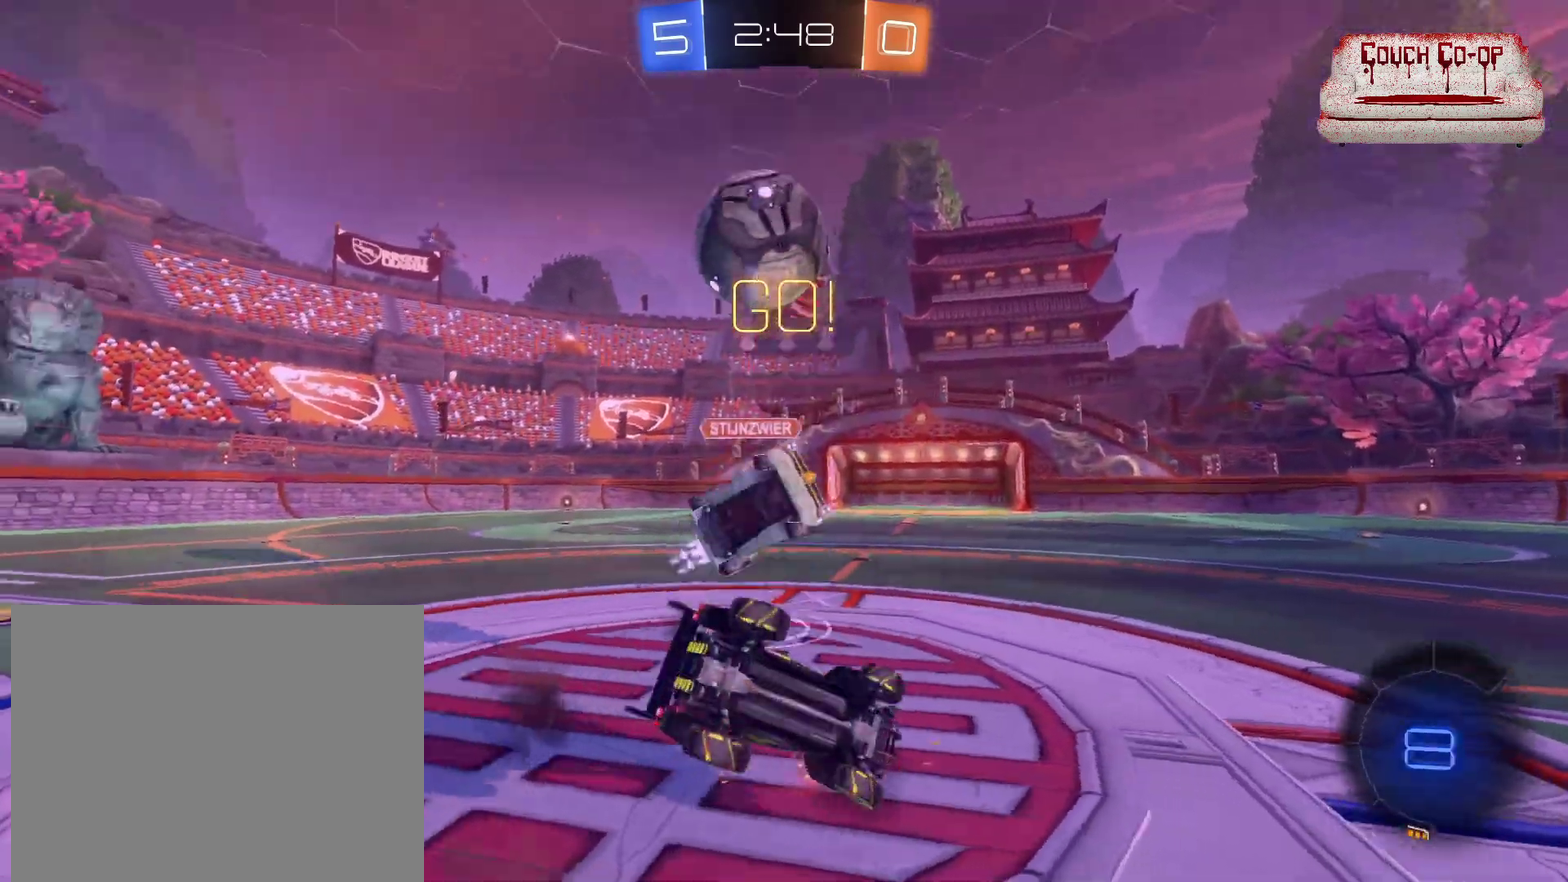
{"buttons": ["R2"], "left_stick": "up-left", "events": [[150, "left_stick", "left"], [467, "left_stick", "up-left"]]}
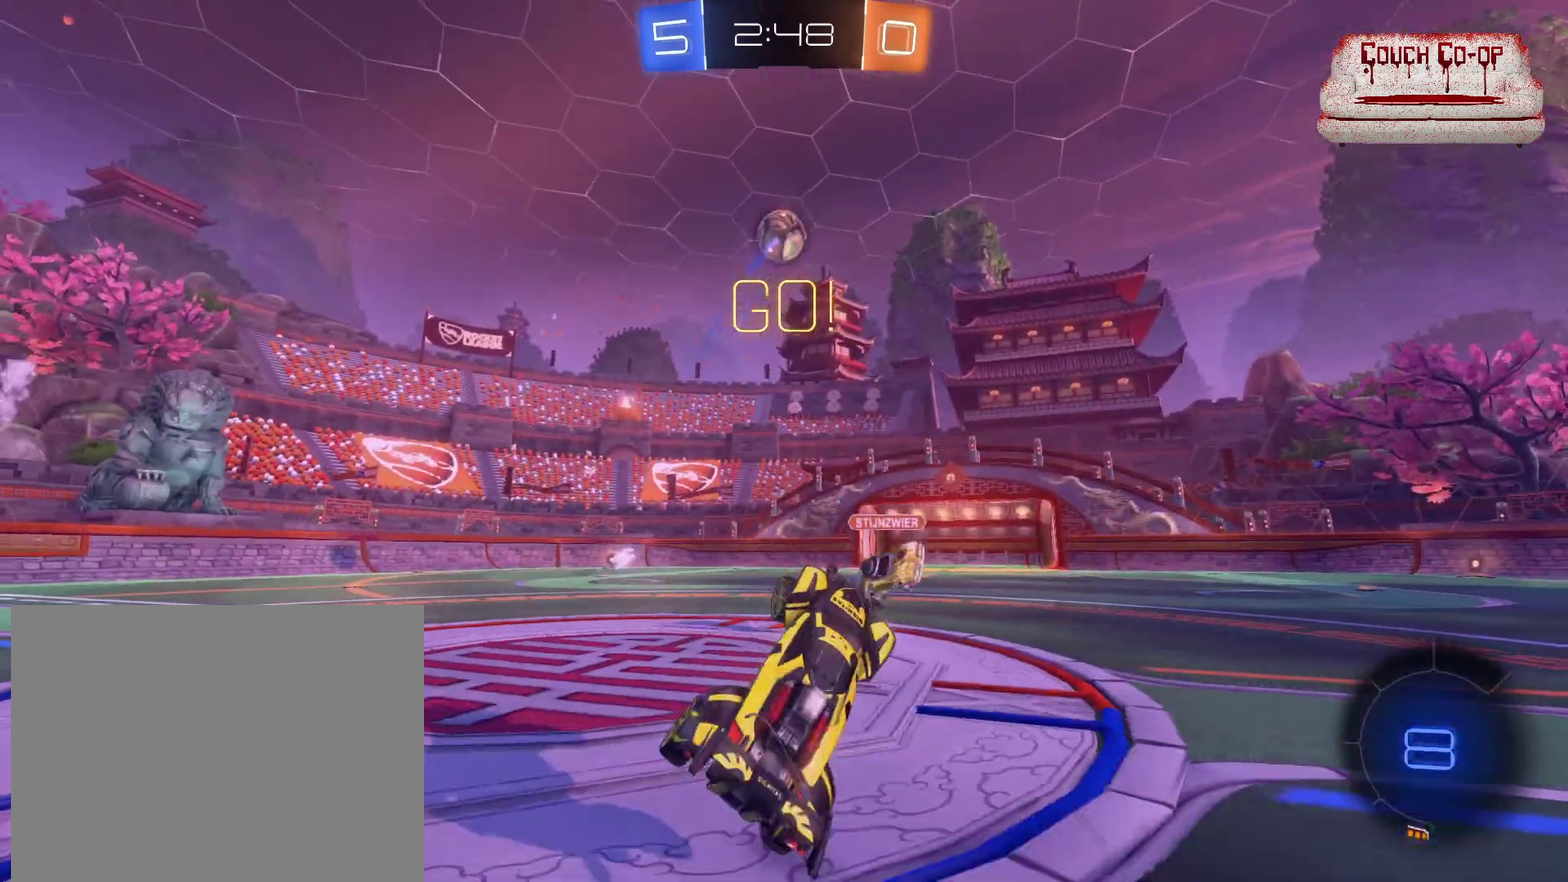
{"buttons": ["R2"], "left_stick": "down-right", "events": [[100, "left_stick", "up"], [183, "left_stick", "right"], [333, "left_stick", "down-right"]]}
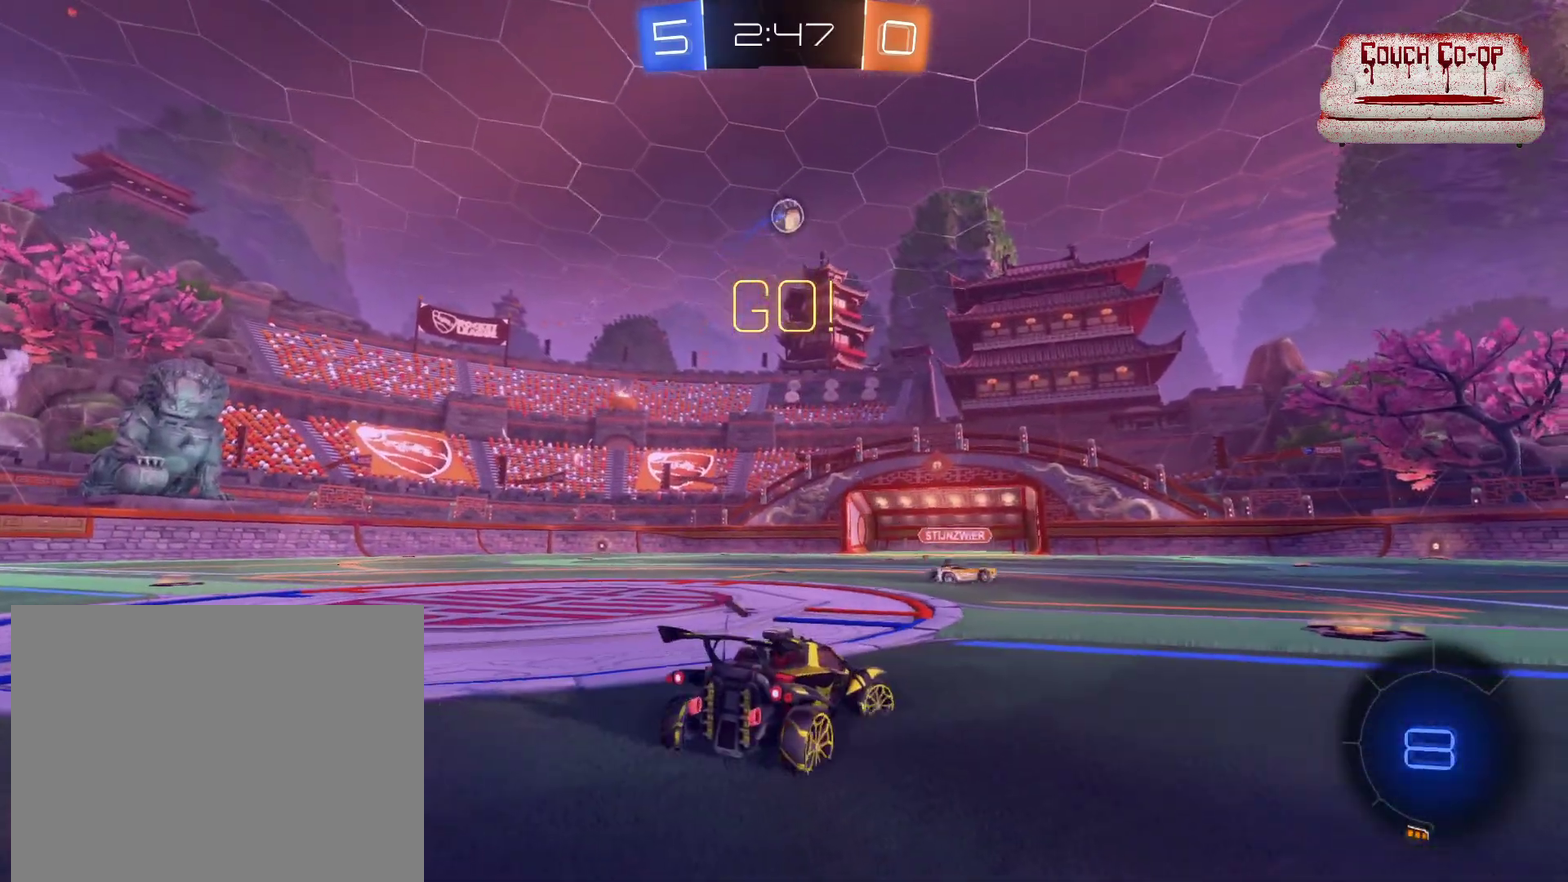
{"buttons": ["B", "R2"], "left_stick": "center", "events": [[283, "left_stick", "center"], [433, "B", "down"]]}
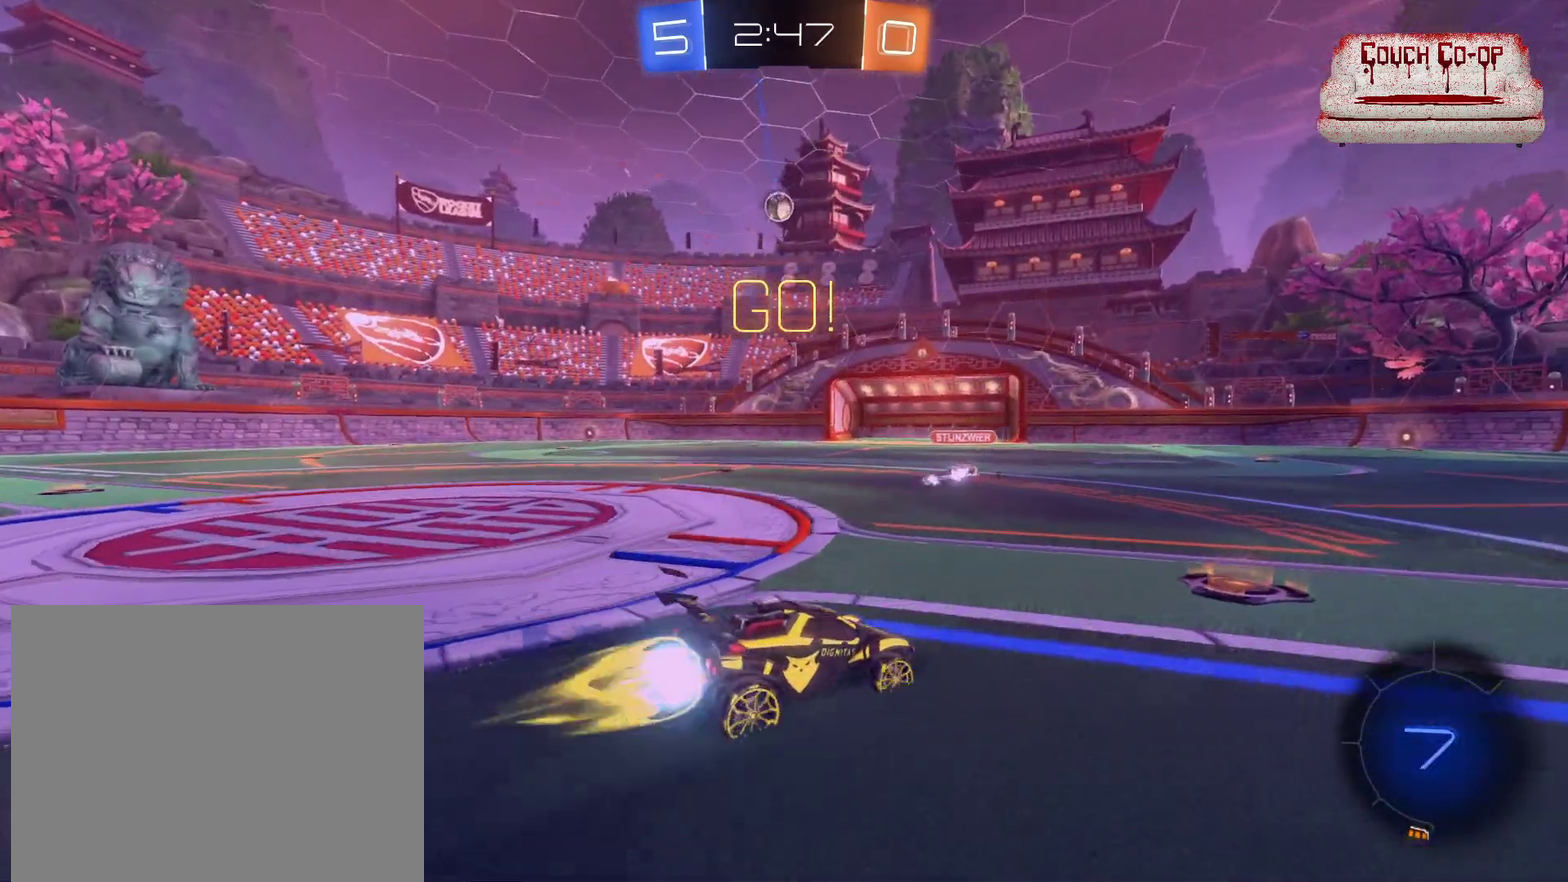
{"buttons": ["B", "R2"], "left_stick": "left", "events": [[33, "left_stick", "left"]]}
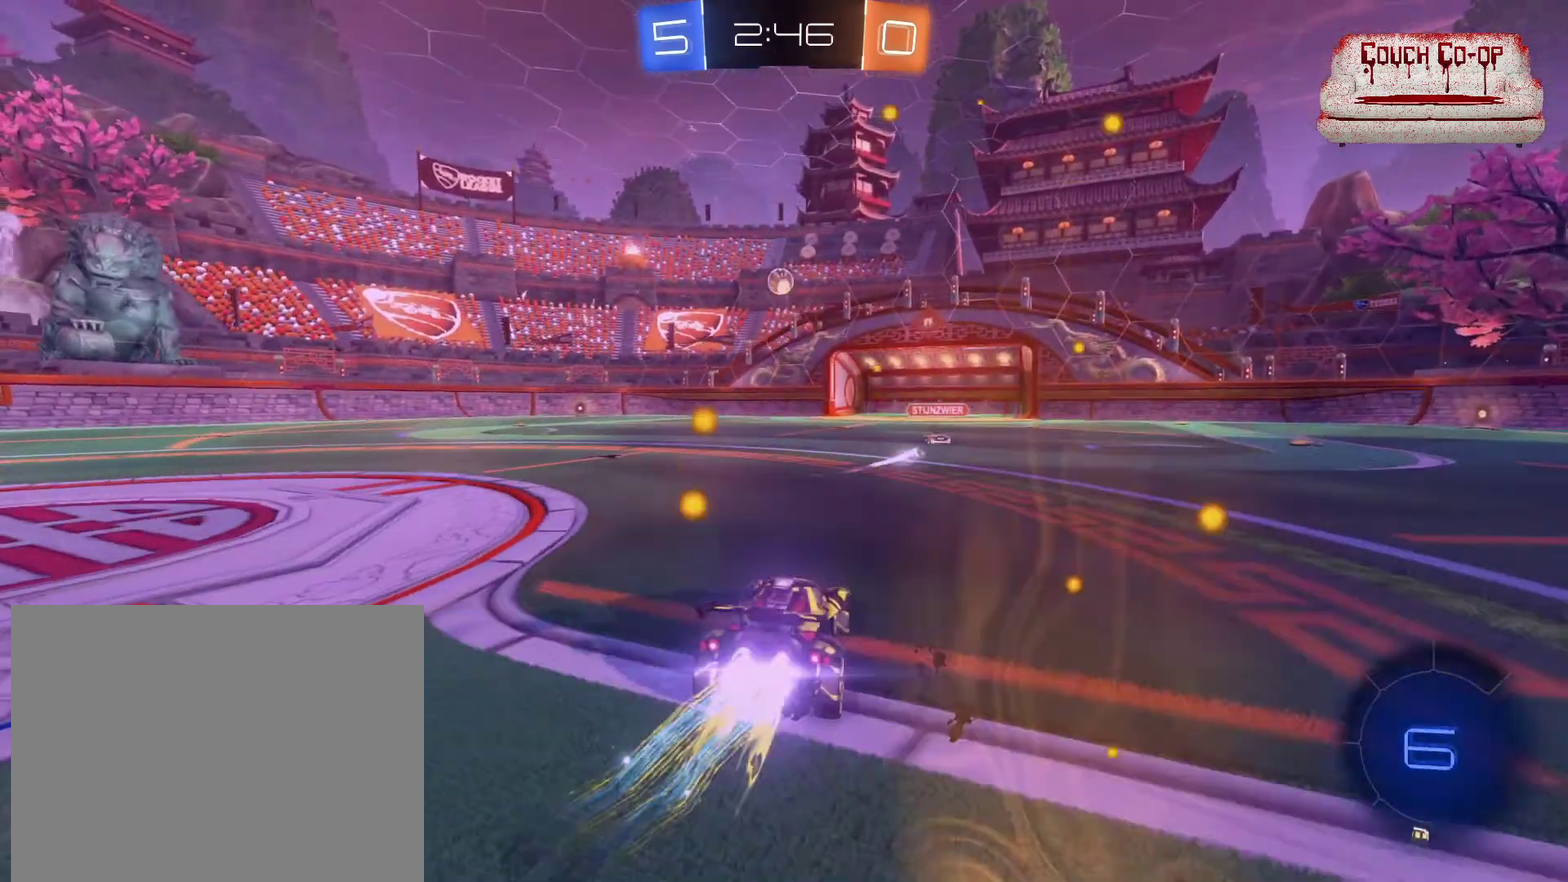
{"buttons": ["R2"], "left_stick": "up-right", "events": [[50, "B", "up"], [83, "left_stick", "up-left"], [100, "L1", "down"], [117, "A", "down"], [167, "left_stick", "up-right"], [200, "A", "up"], [267, "A", "down"], [350, "A", "up"], [400, "A", "down"], [467, "L1", "up"], [483, "A", "up"]]}
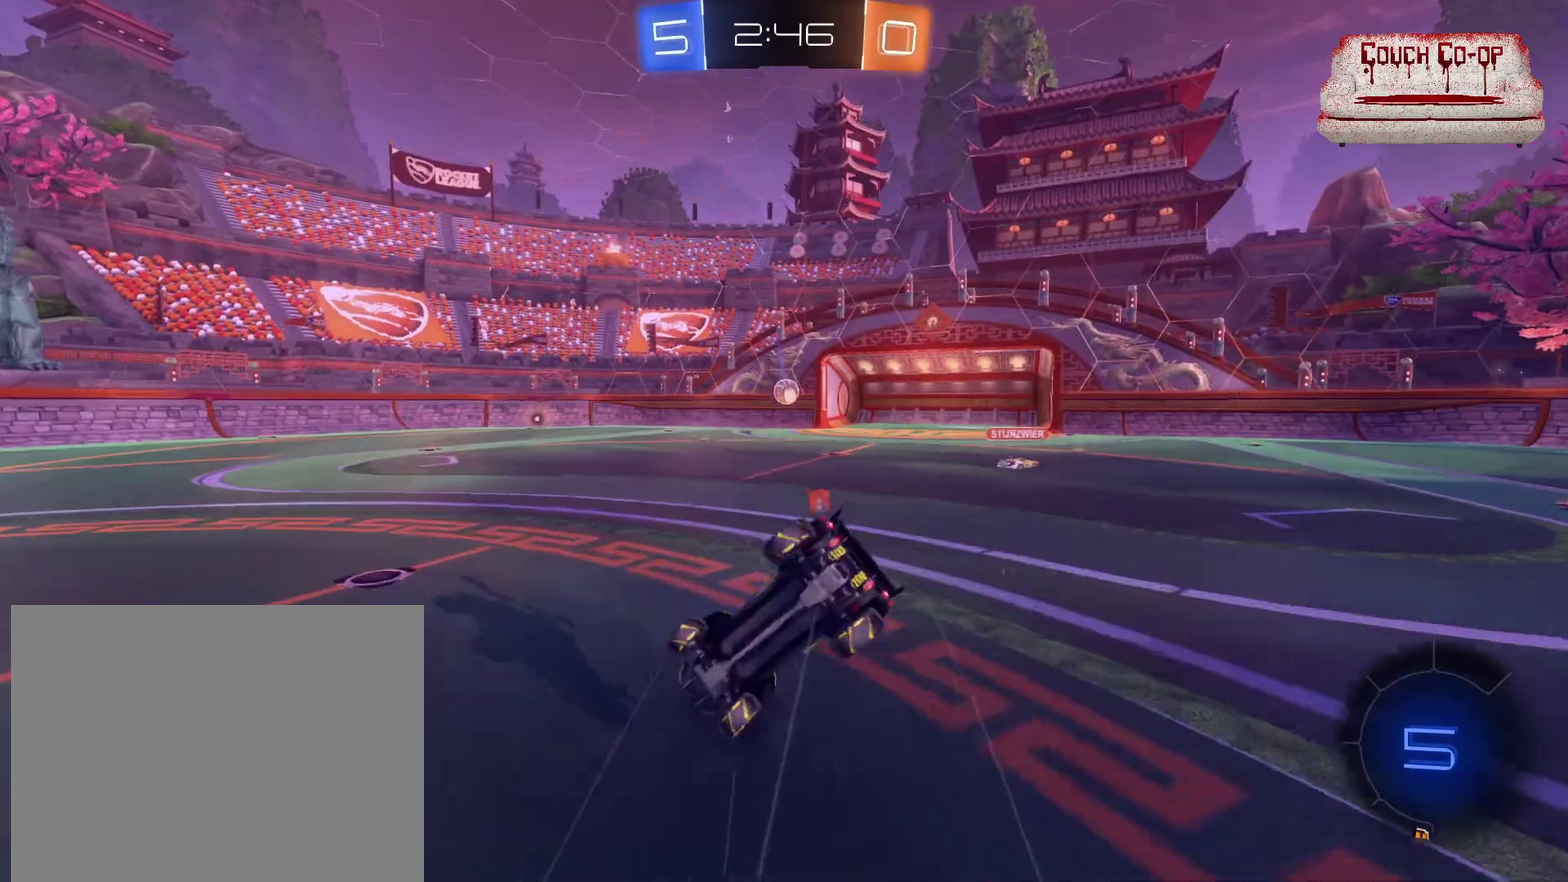
{"buttons": ["R2"], "left_stick": "center", "events": [[283, "left_stick", "center"]]}
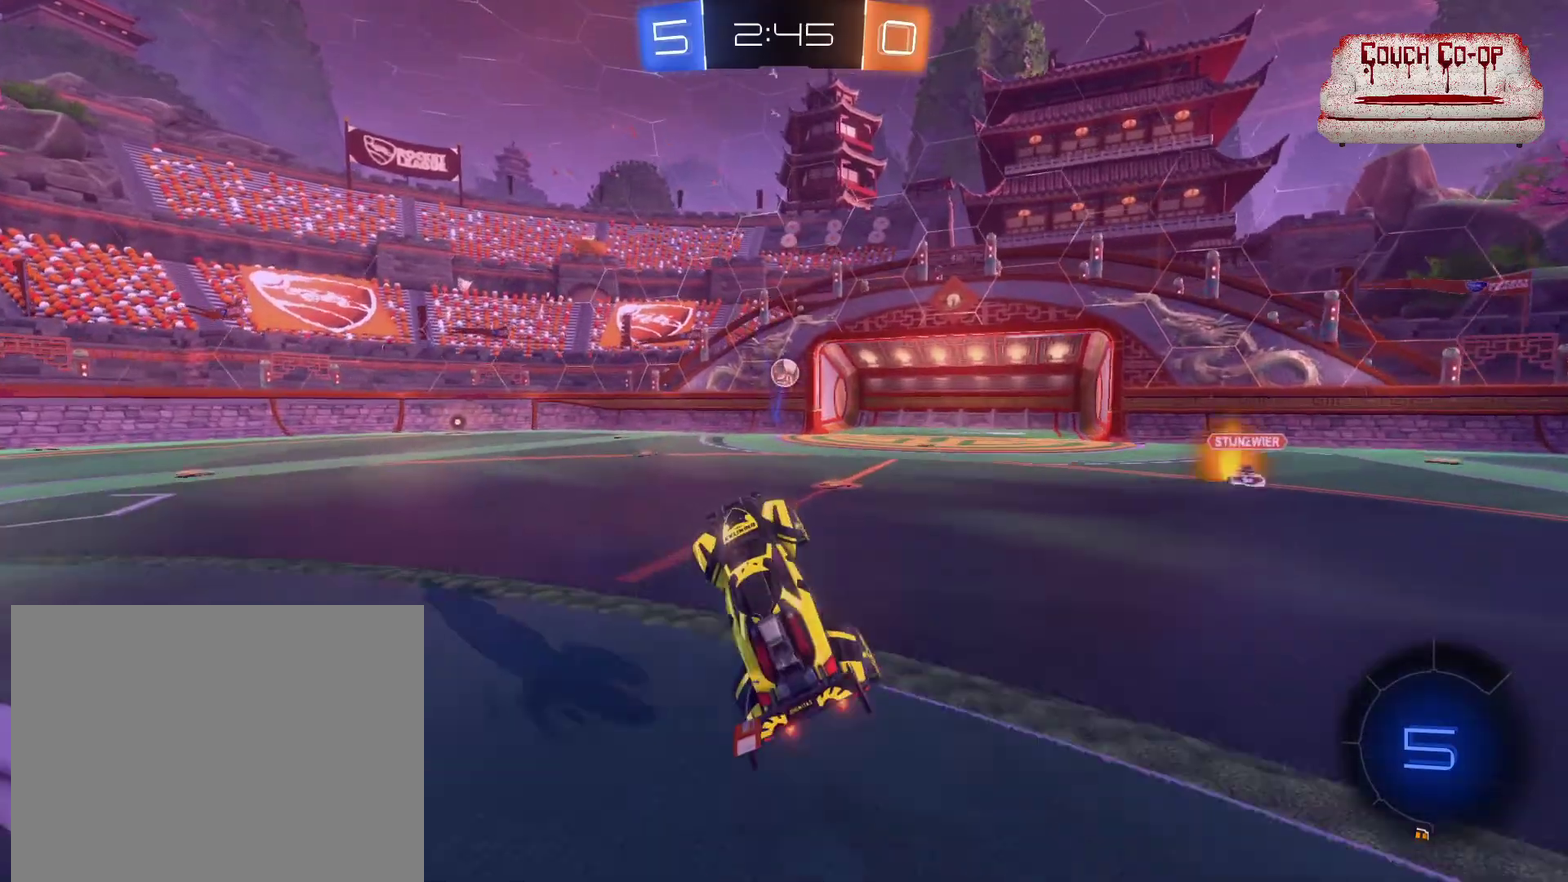
{"buttons": [], "left_stick": "center", "events": [[383, "R2", "up"]]}
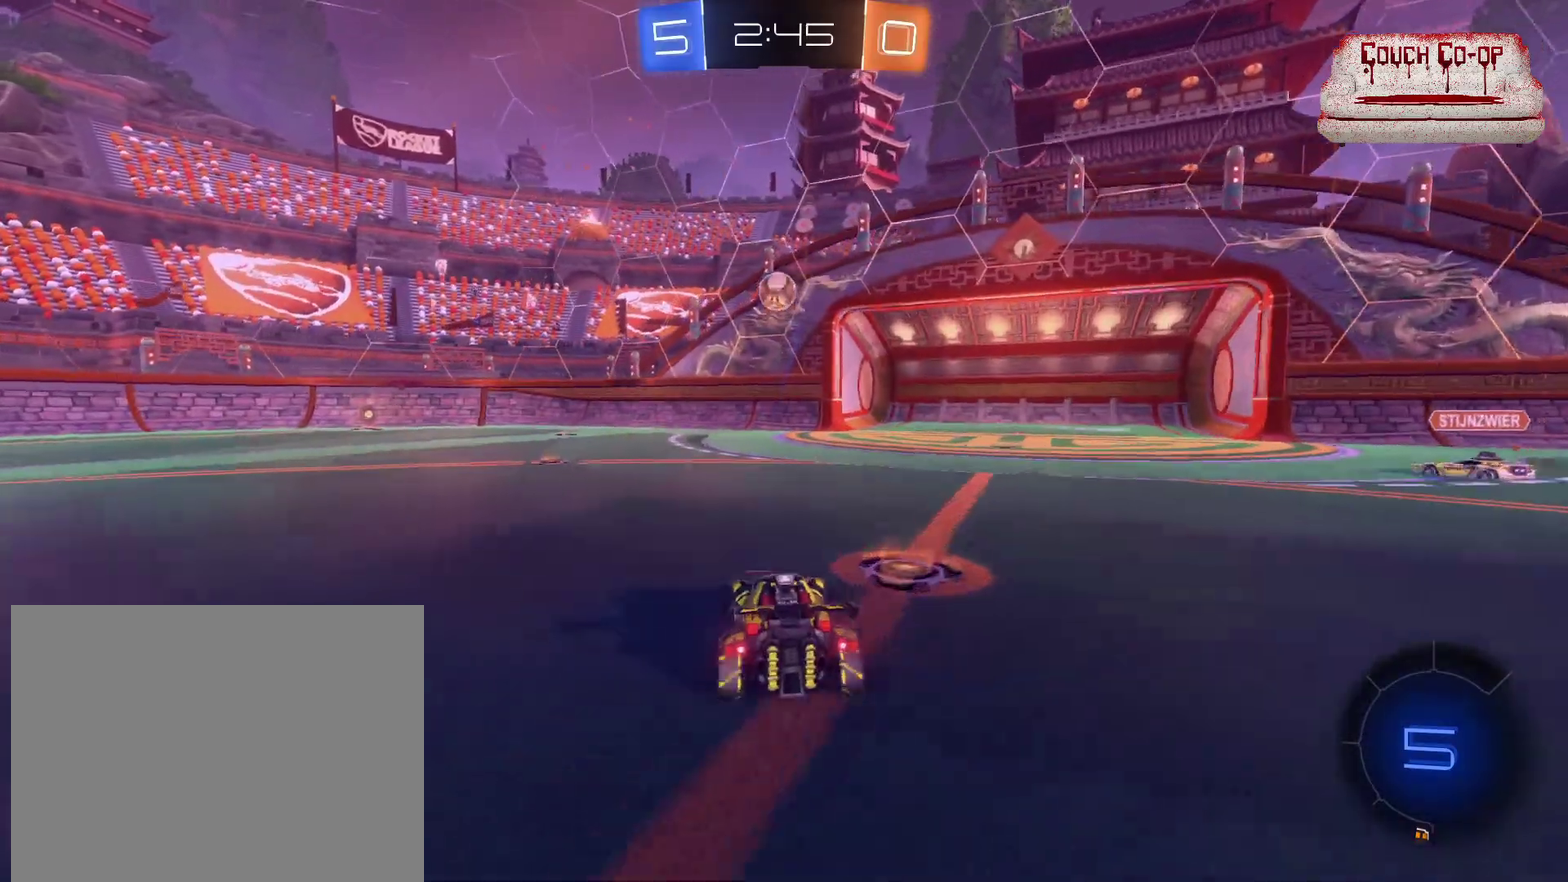
{"buttons": [], "left_stick": "center", "events": [[17, "L2", "down"], [117, "left_stick", "left"], [133, "L2", "up"], [300, "left_stick", "center"]]}
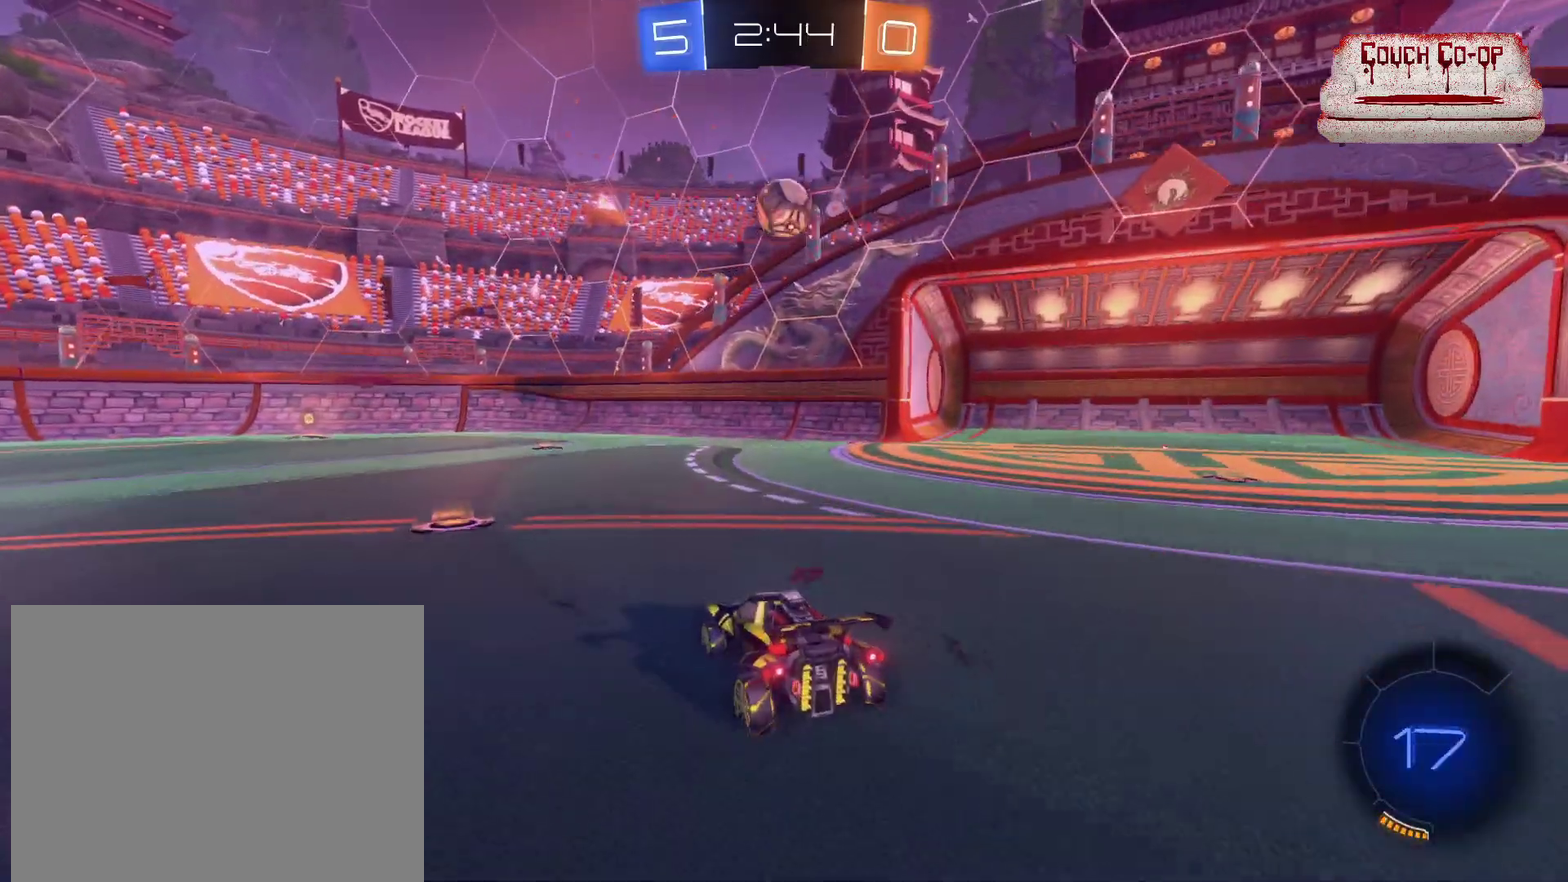
{"buttons": ["A"], "left_stick": "center", "events": [[383, "A", "down"]]}
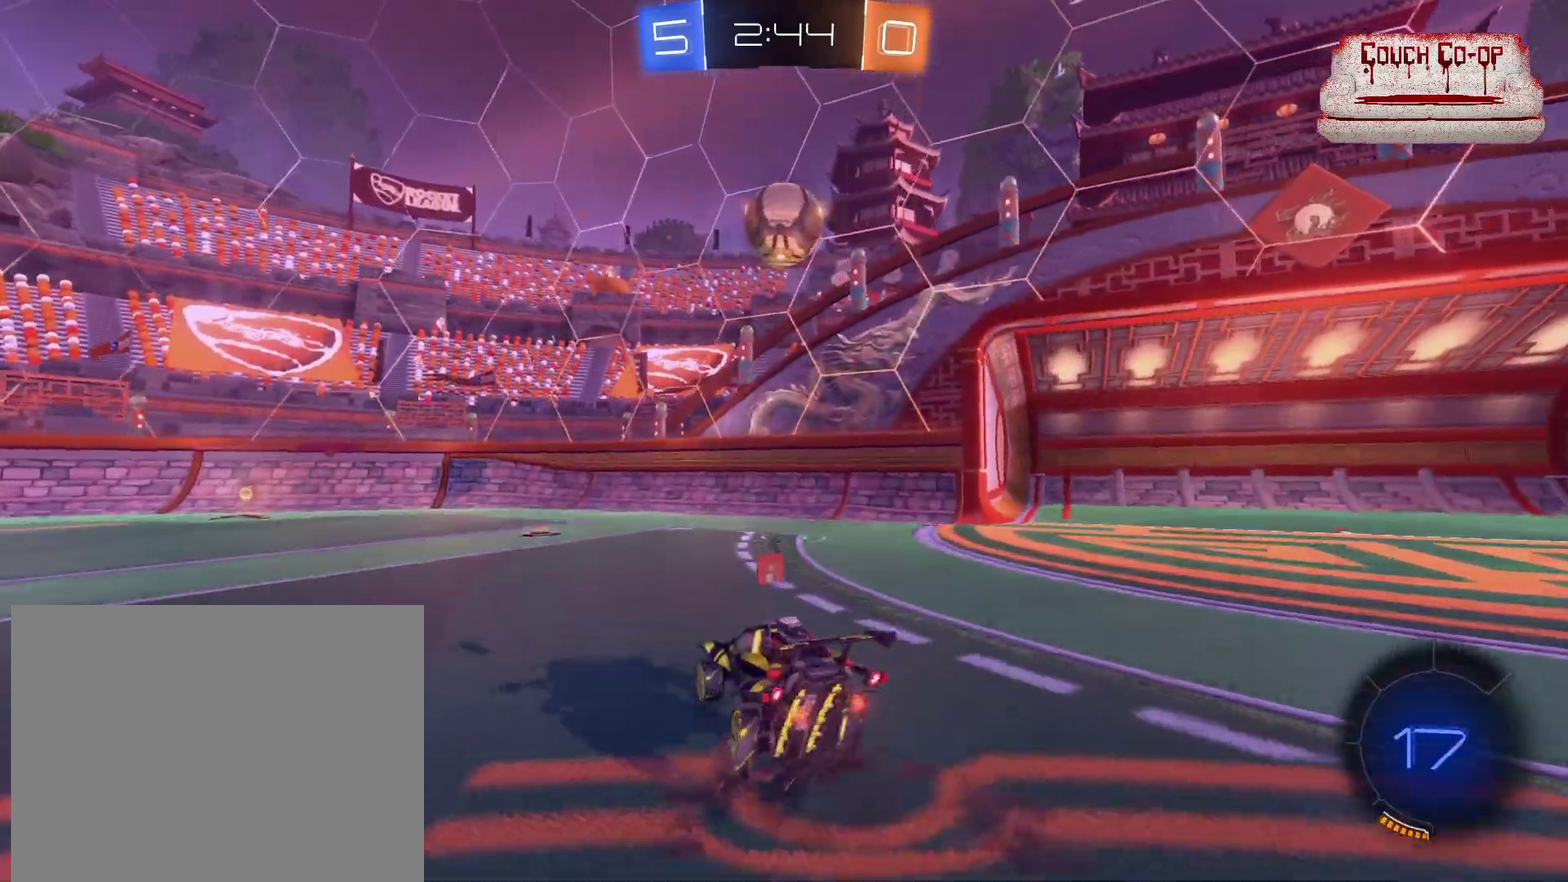
{"buttons": ["L1", "R2"], "left_stick": "left", "events": [[67, "A", "up"], [117, "R2", "down"], [217, "left_stick", "left"], [250, "B", "down"], [333, "L1", "down"], [433, "B", "up"]]}
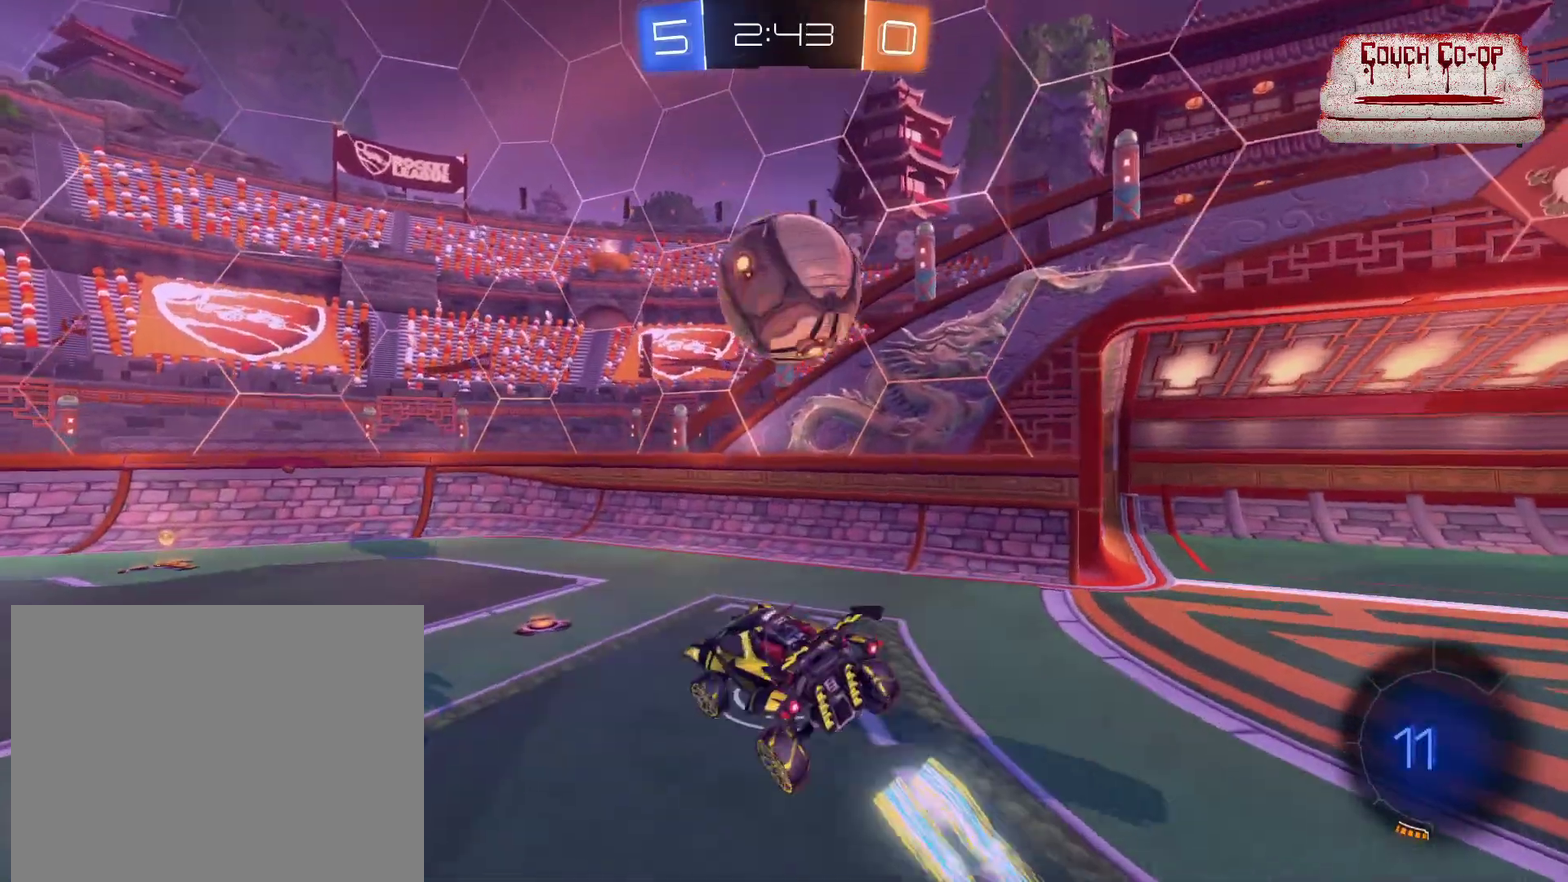
{"buttons": ["L1"], "left_stick": "left", "events": [[150, "R2", "up"]]}
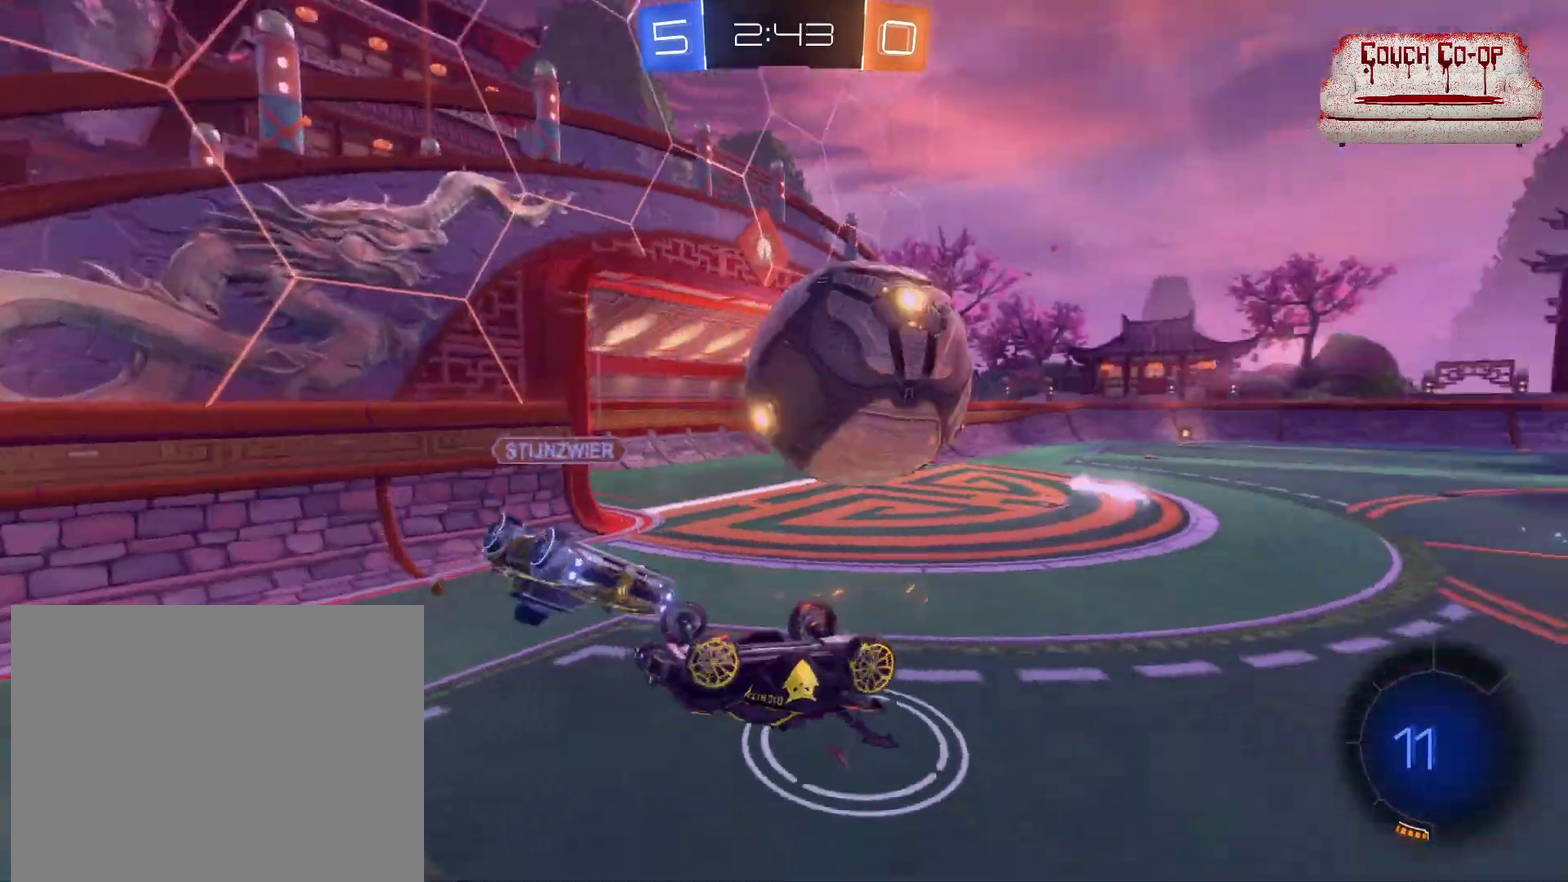
{"buttons": ["L1", "R2"], "left_stick": "left", "events": [[433, "R2", "down"]]}
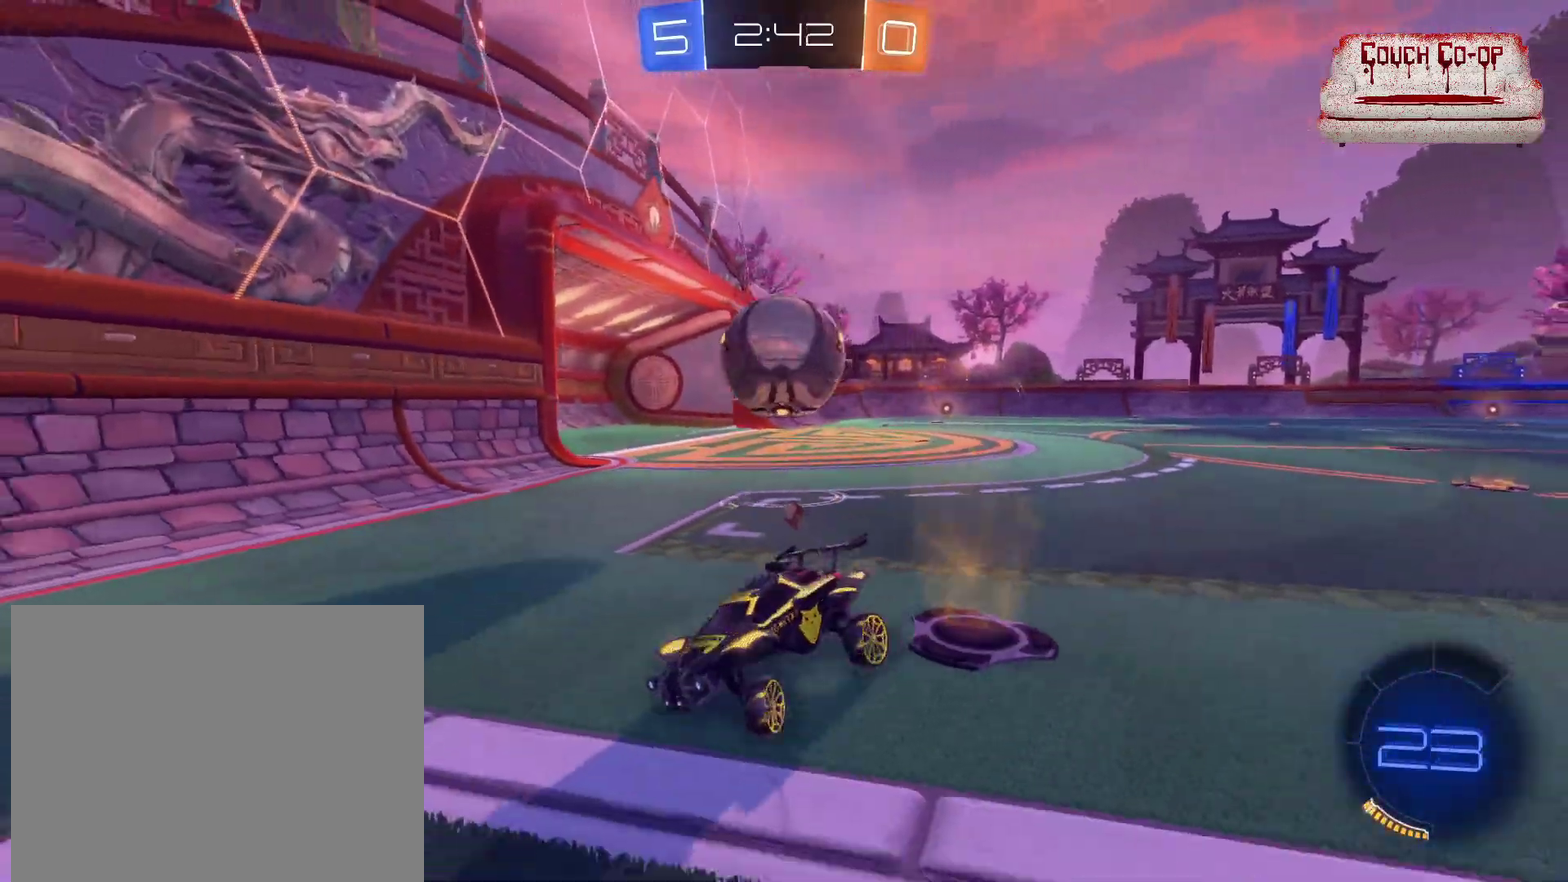
{"buttons": ["R2"], "left_stick": "left", "events": [[17, "L1", "up"], [50, "left_stick", "center"], [283, "left_stick", "left"]]}
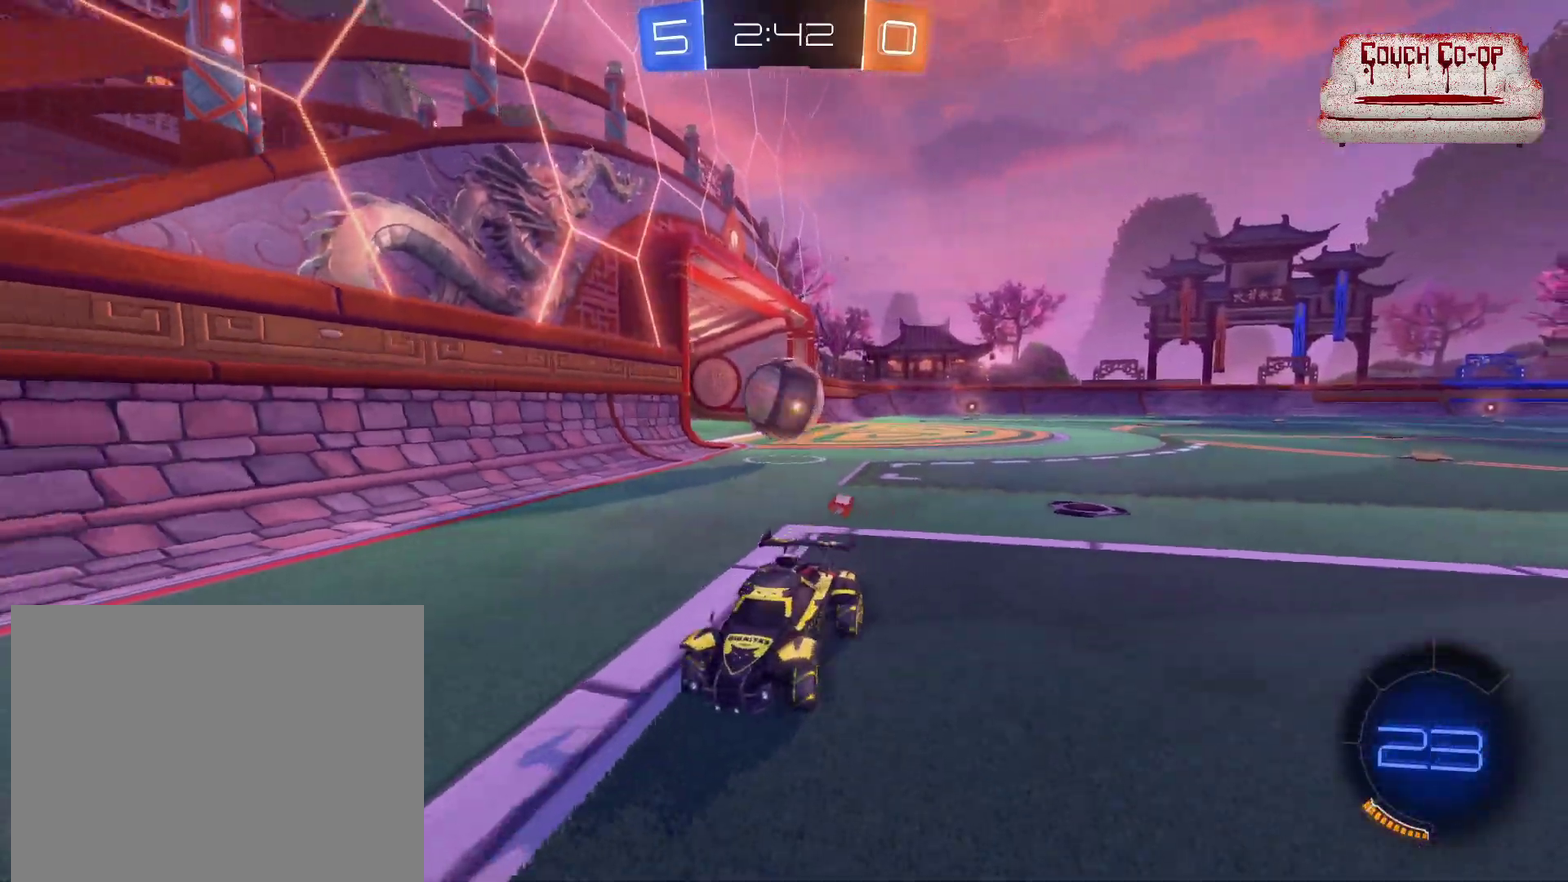
{"buttons": ["L1", "R2"], "left_stick": "right", "events": [[217, "left_stick", "right"], [317, "L1", "down"], [433, "L1", "up"], [483, "L1", "down"]]}
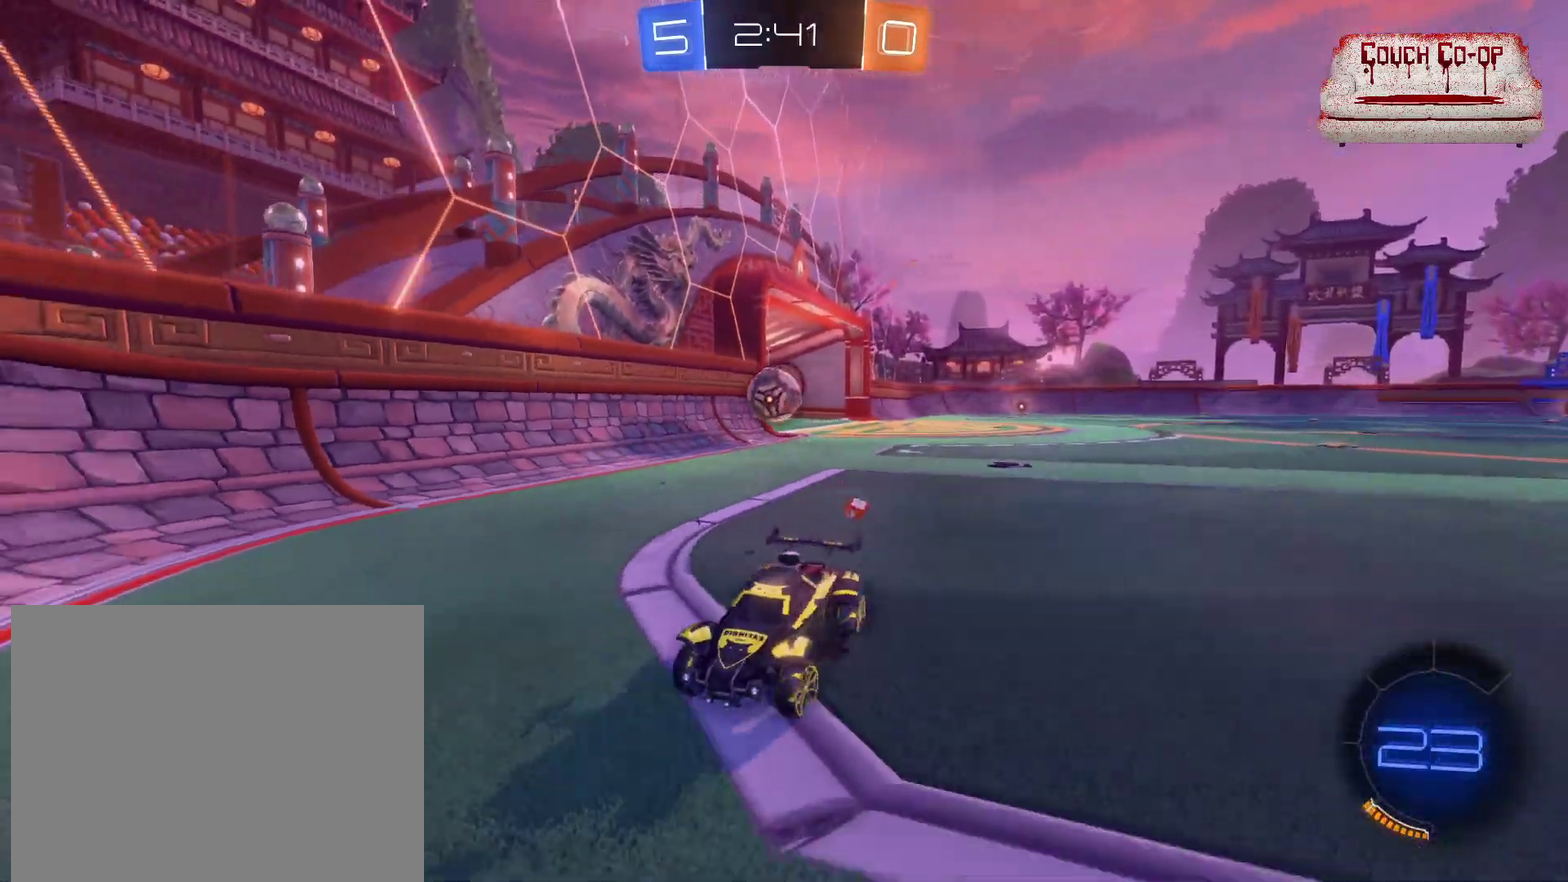
{"buttons": ["R2"], "left_stick": "right", "events": [[117, "L1", "up"]]}
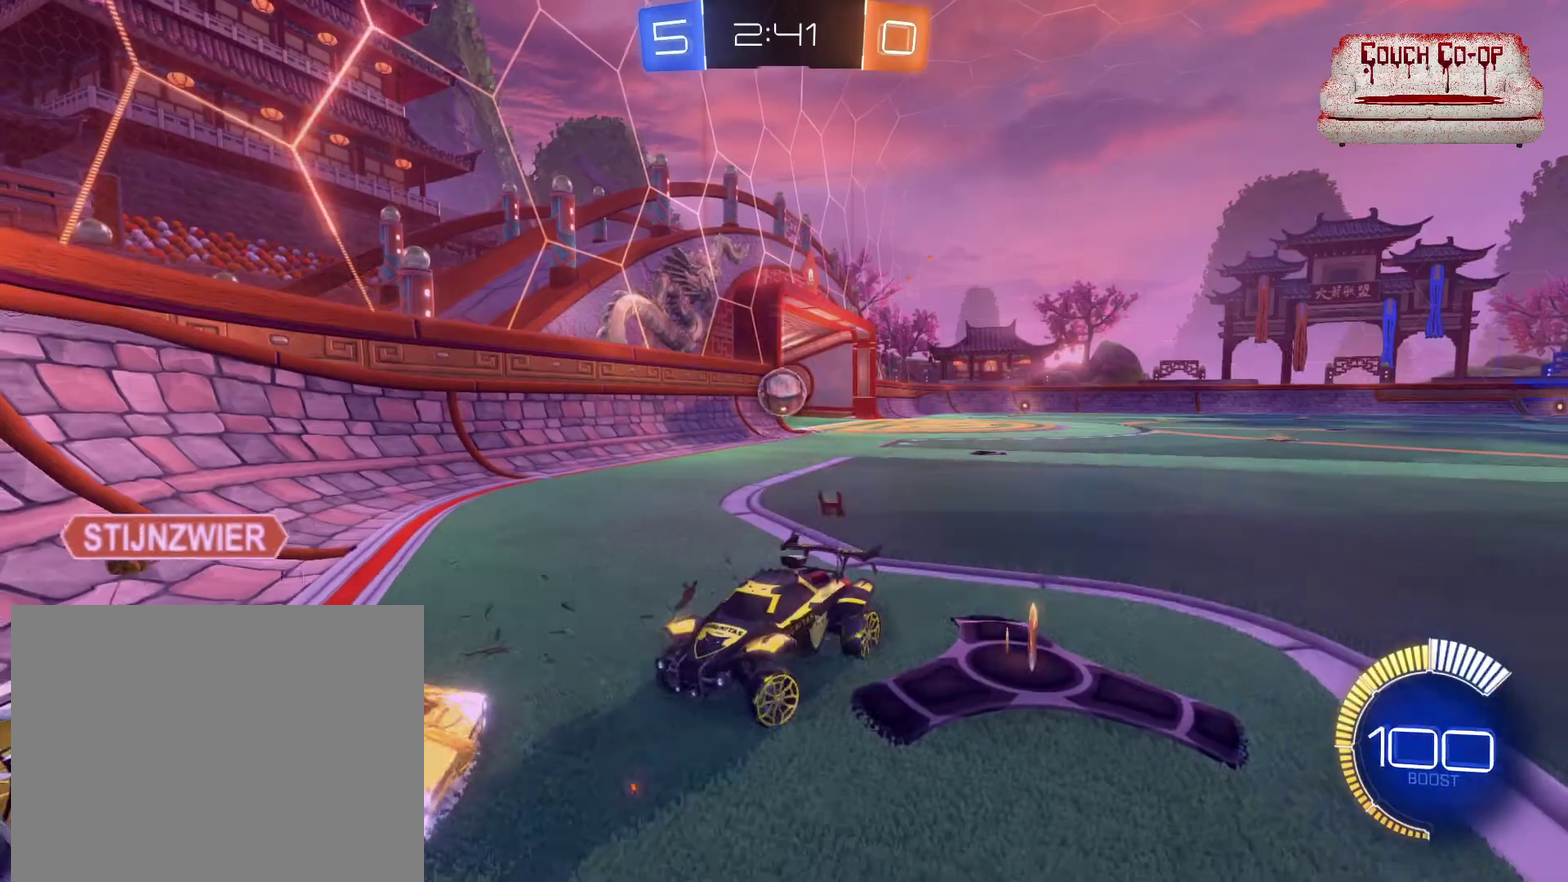
{"buttons": ["R2"], "left_stick": "right", "events": []}